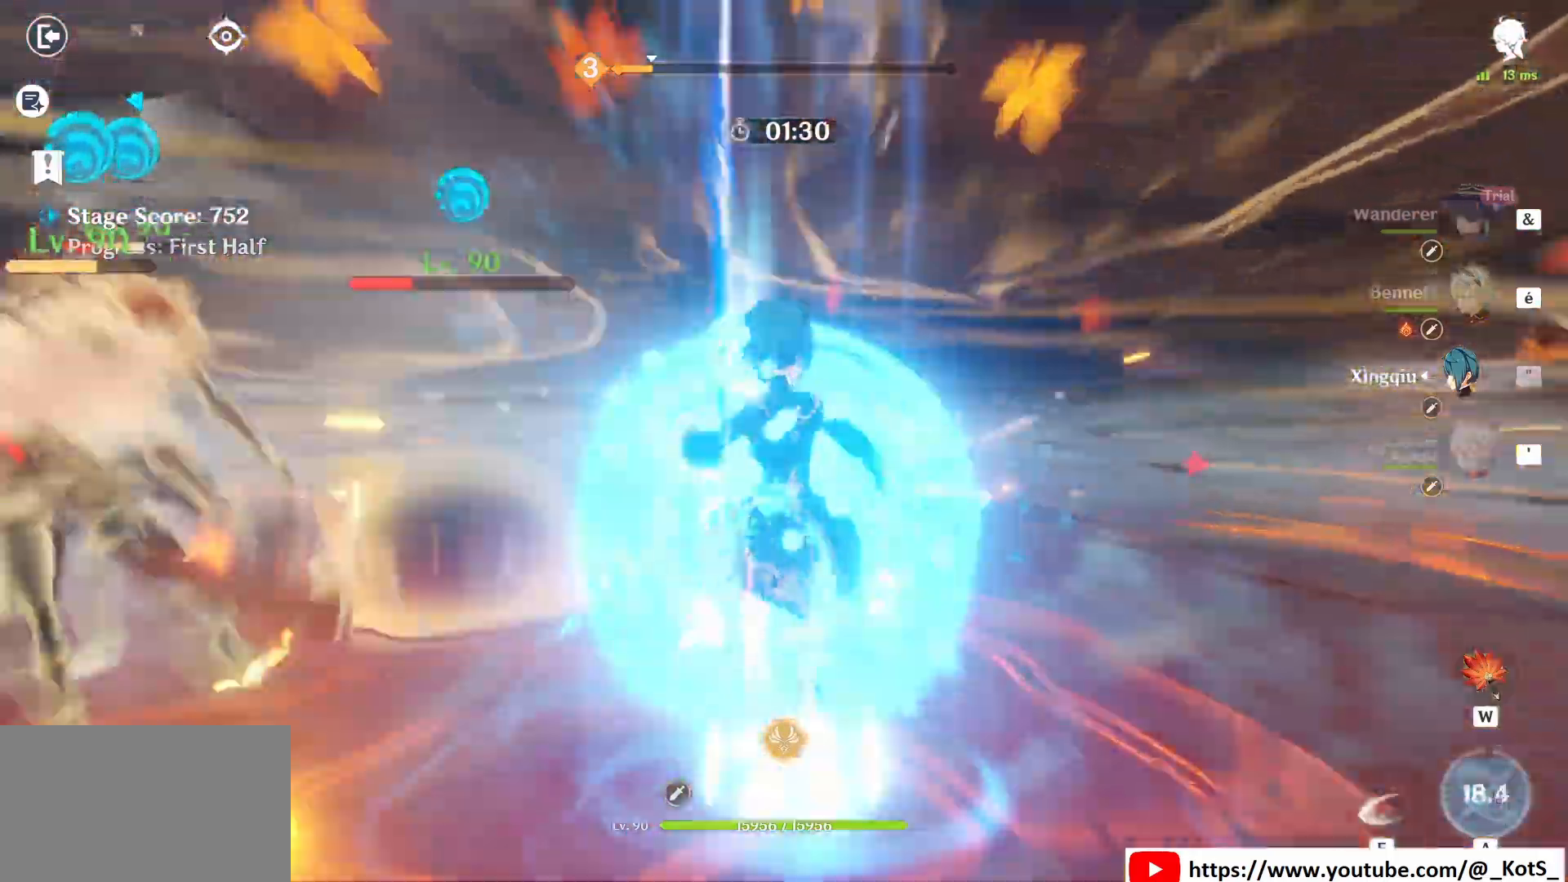
Gameplay with keyboard and mouse; each line is a JSON object with the keys and mouse buttons held at the frame after it. "events" lists presses ("down") and releases ("up") of "1", "2", "3", "4", "5", "a", "alt", "c", "caps_lock", "ctrl", "d", "e", "f", "g", "q", "r", "s", "shift", "space", "t", "tab", "v", "w", "x", "z", "mouse_left", "mouse_wheel" and "mouse_right" between this image and that frame as [ms after this image, input, new state], when the widget could be followed in between. "mouse_left", "mouse_wheel", "mouse_right" = the "left", "wheel", "right" buttons of the "mouse" list. No other keys are recorded. "wheel" means that the mouse wheel is clicked or scrolled. Not read: mouse_move.
{"keys": ["q", "z"], "mouse": [], "events": [[42, "q", "down"], [83, "e", "down"], [167, "e", "up"], [417, "e", "down"], [458, "e", "up"]]}
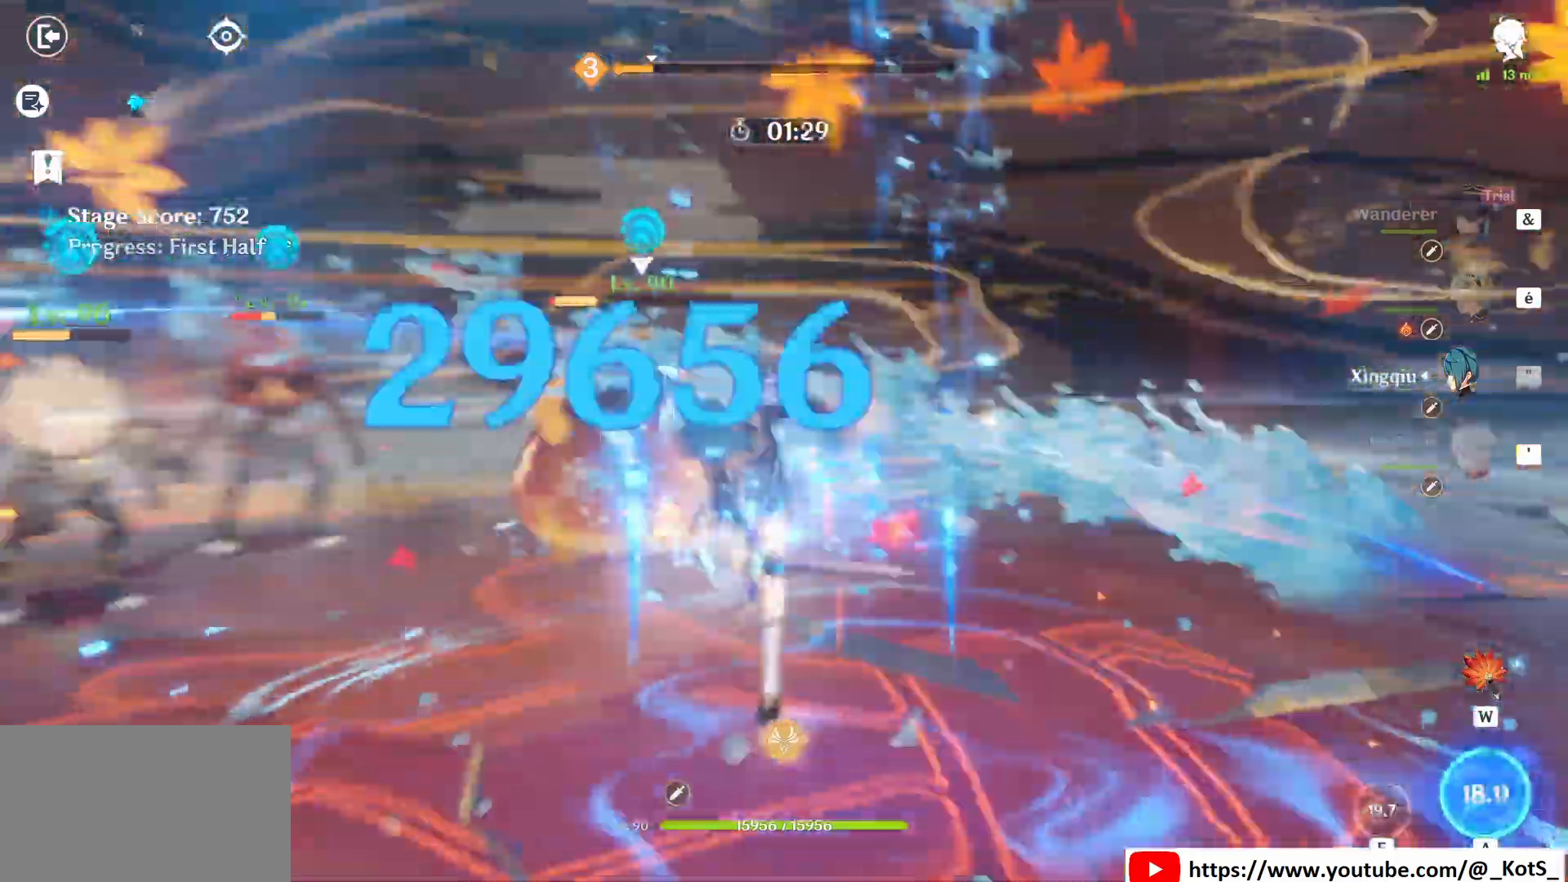
{"keys": ["e", "q", "z"], "mouse": [], "events": [[83, "e", "down"], [125, "e", "up"], [250, "e", "down"], [333, "e", "up"], [375, "e", "down"]]}
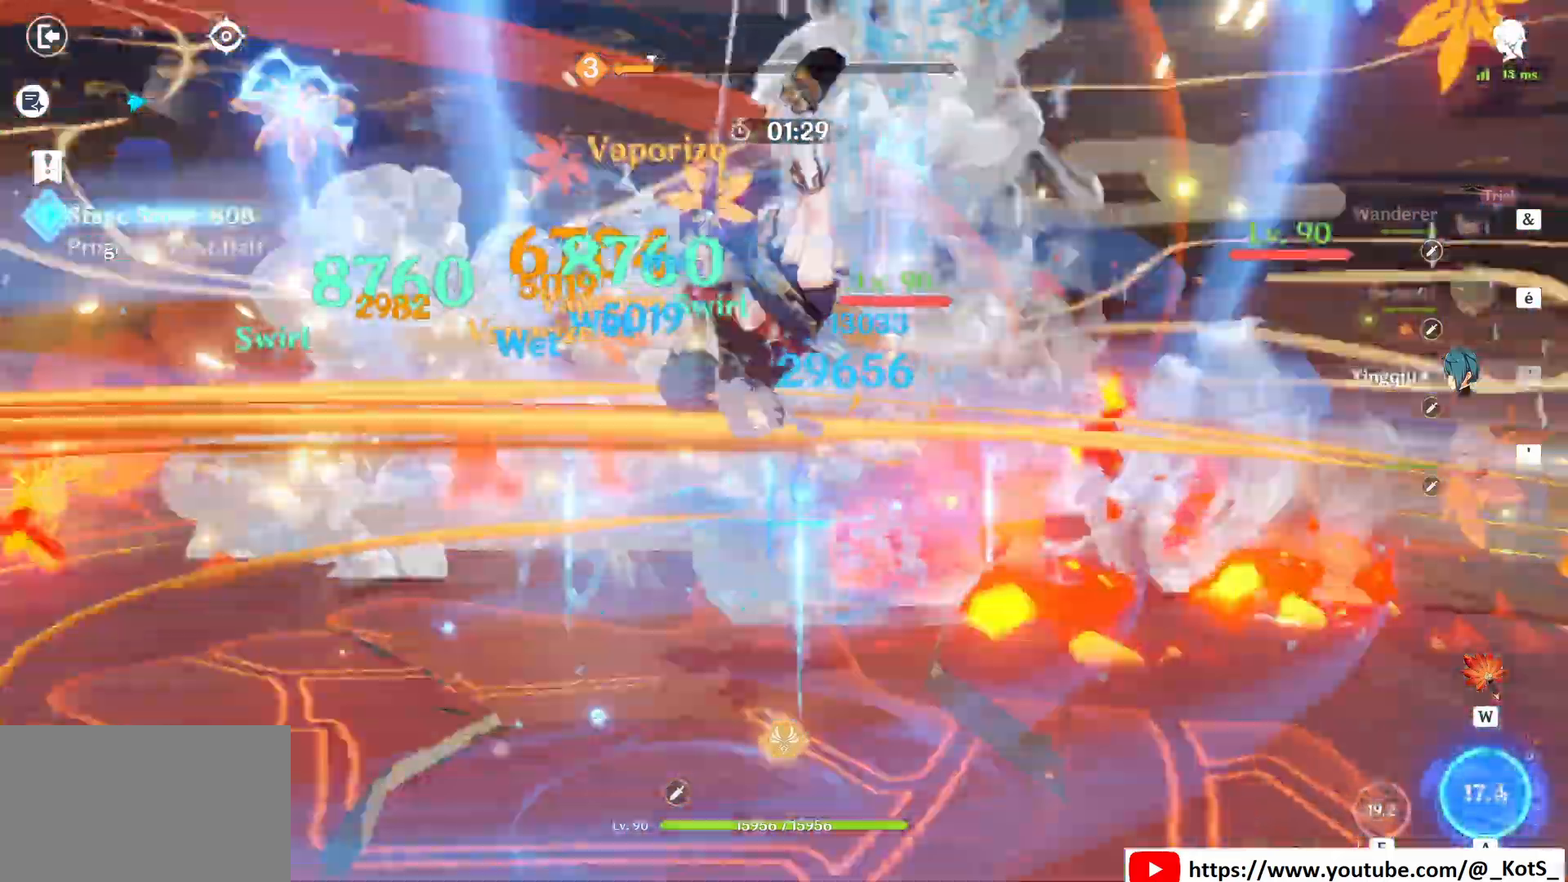
{"keys": ["1", "z"], "mouse": [], "events": [[42, "e", "up"], [42, "q", "up"], [458, "1", "down"]]}
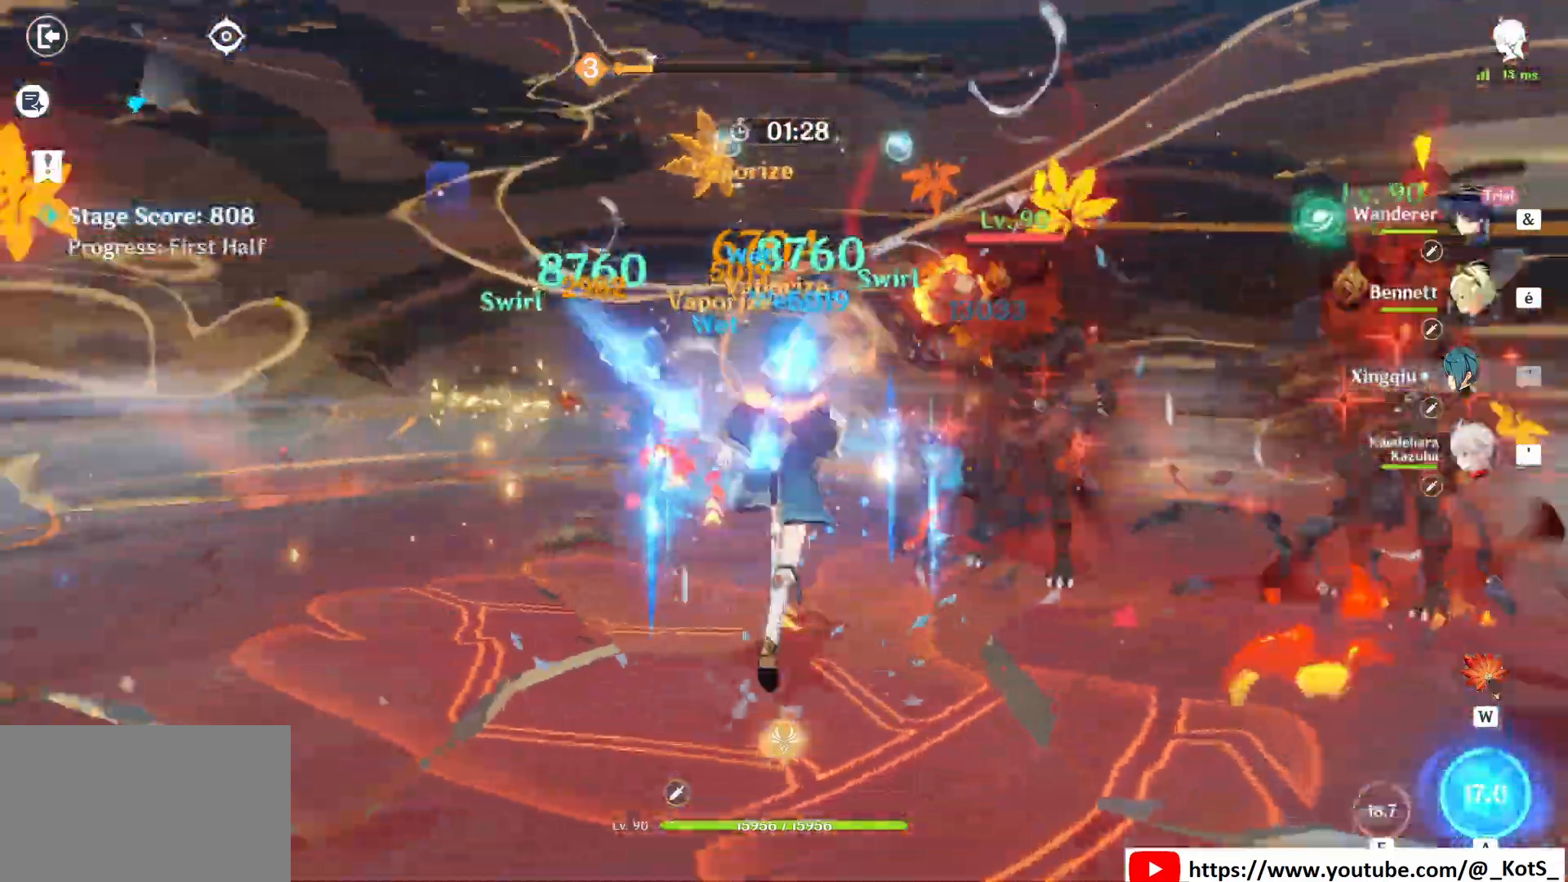
{"keys": ["z"], "mouse": [], "events": [[42, "1", "up"], [83, "e", "down"], [375, "e", "up"]]}
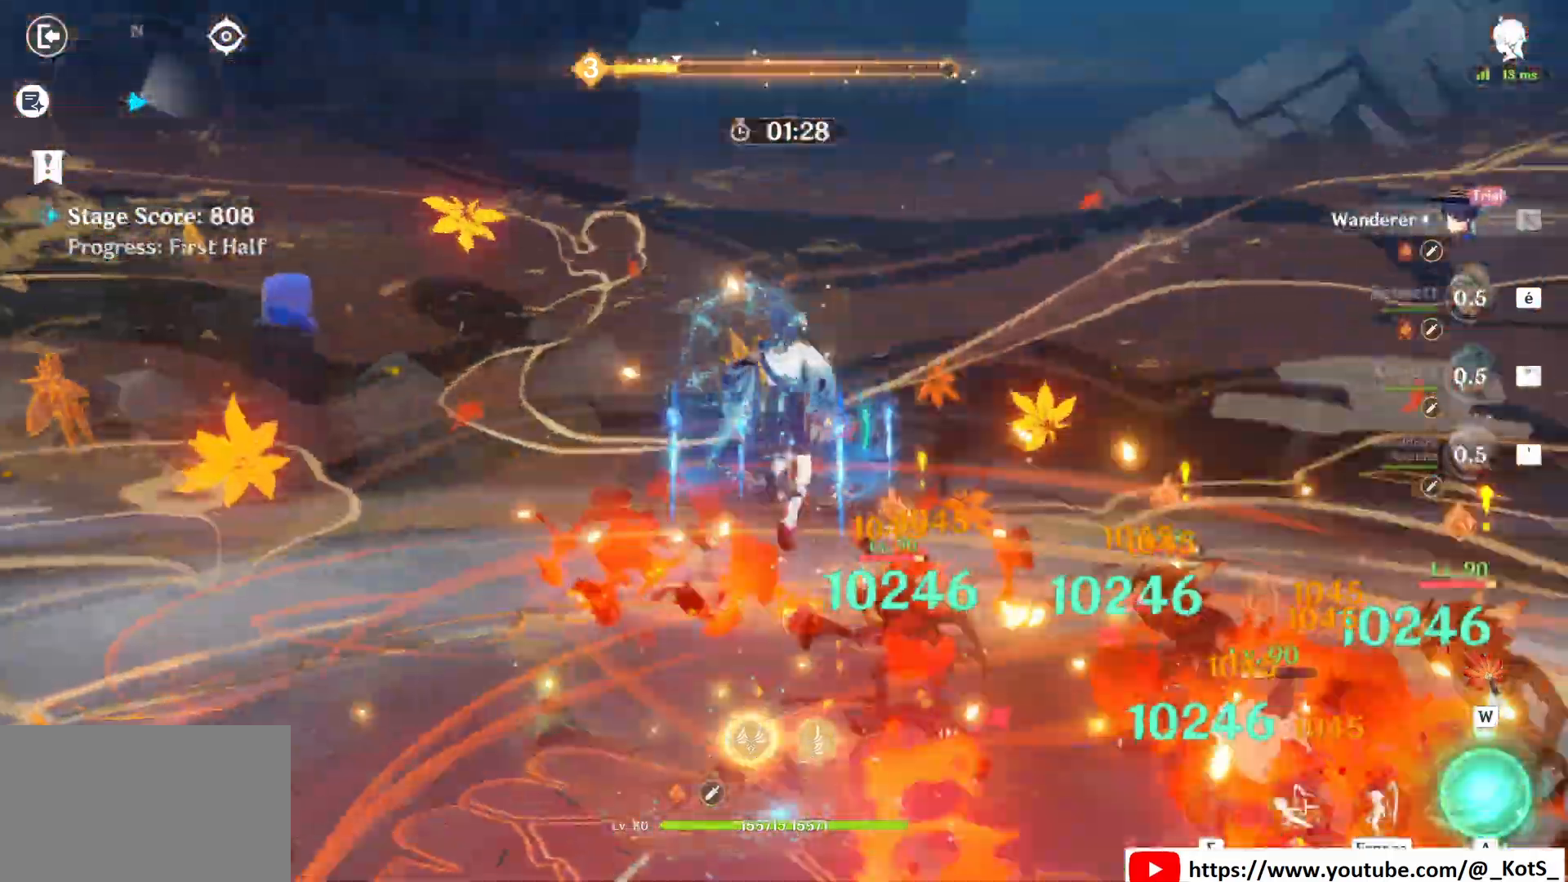
{"keys": ["q"], "mouse": [], "events": [[83, "q", "down"], [125, "mouse_left", "down"], [292, "mouse_left", "up"], [333, "mouse_left", "down"], [333, "z", "up"], [458, "mouse_left", "up"]]}
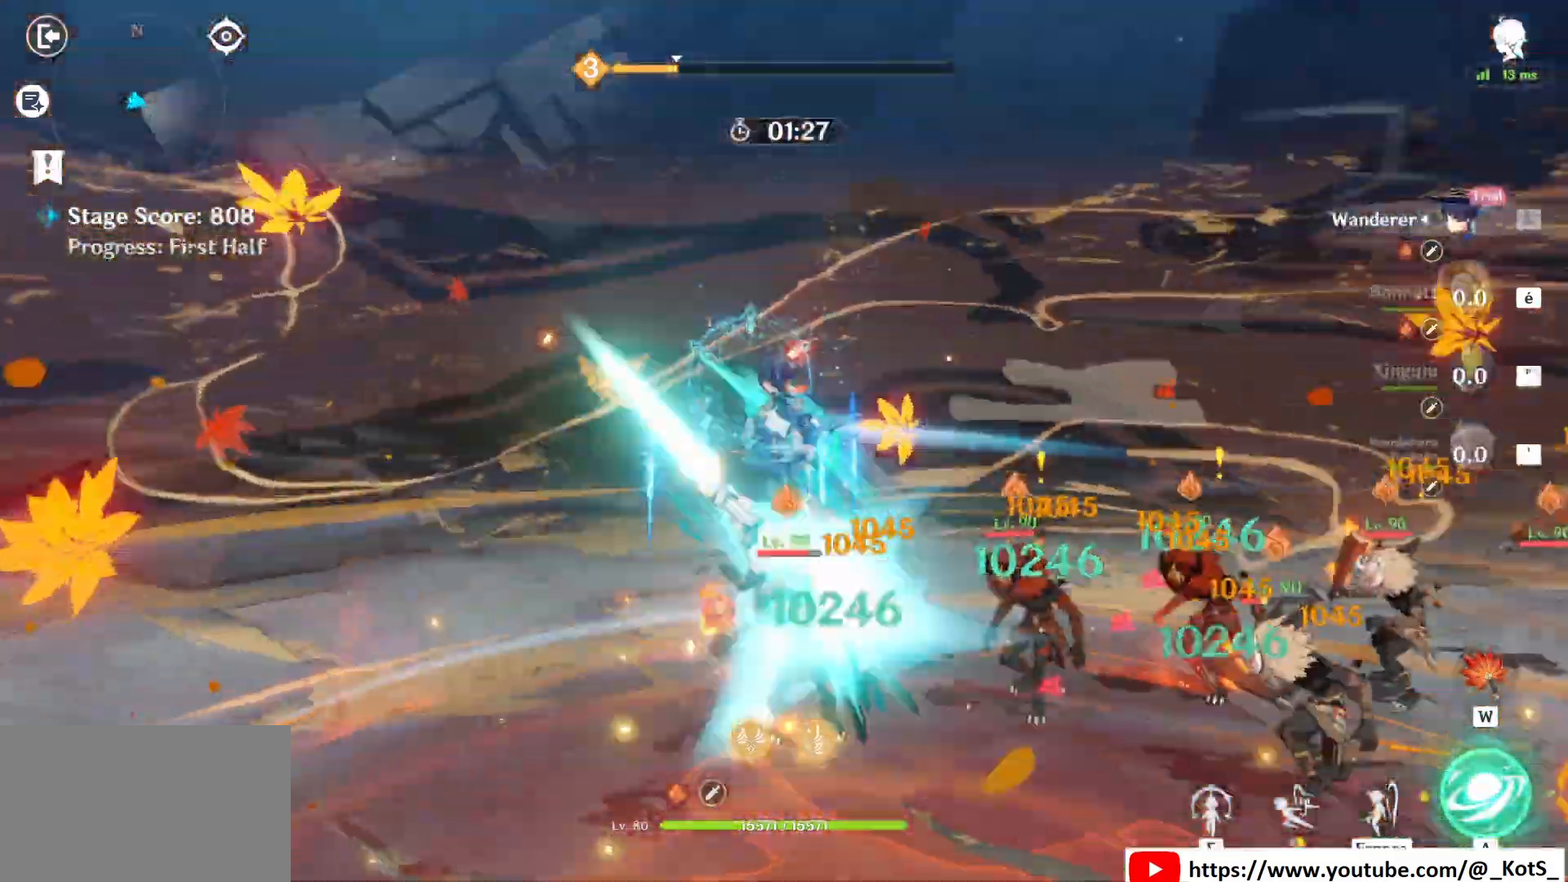
{"keys": ["q"], "mouse": [], "events": [[42, "mouse_left", "down"], [125, "mouse_left", "up"], [208, "mouse_left", "down"], [292, "mouse_left", "up"], [458, "mouse_left", "down"], [500, "mouse_left", "up"]]}
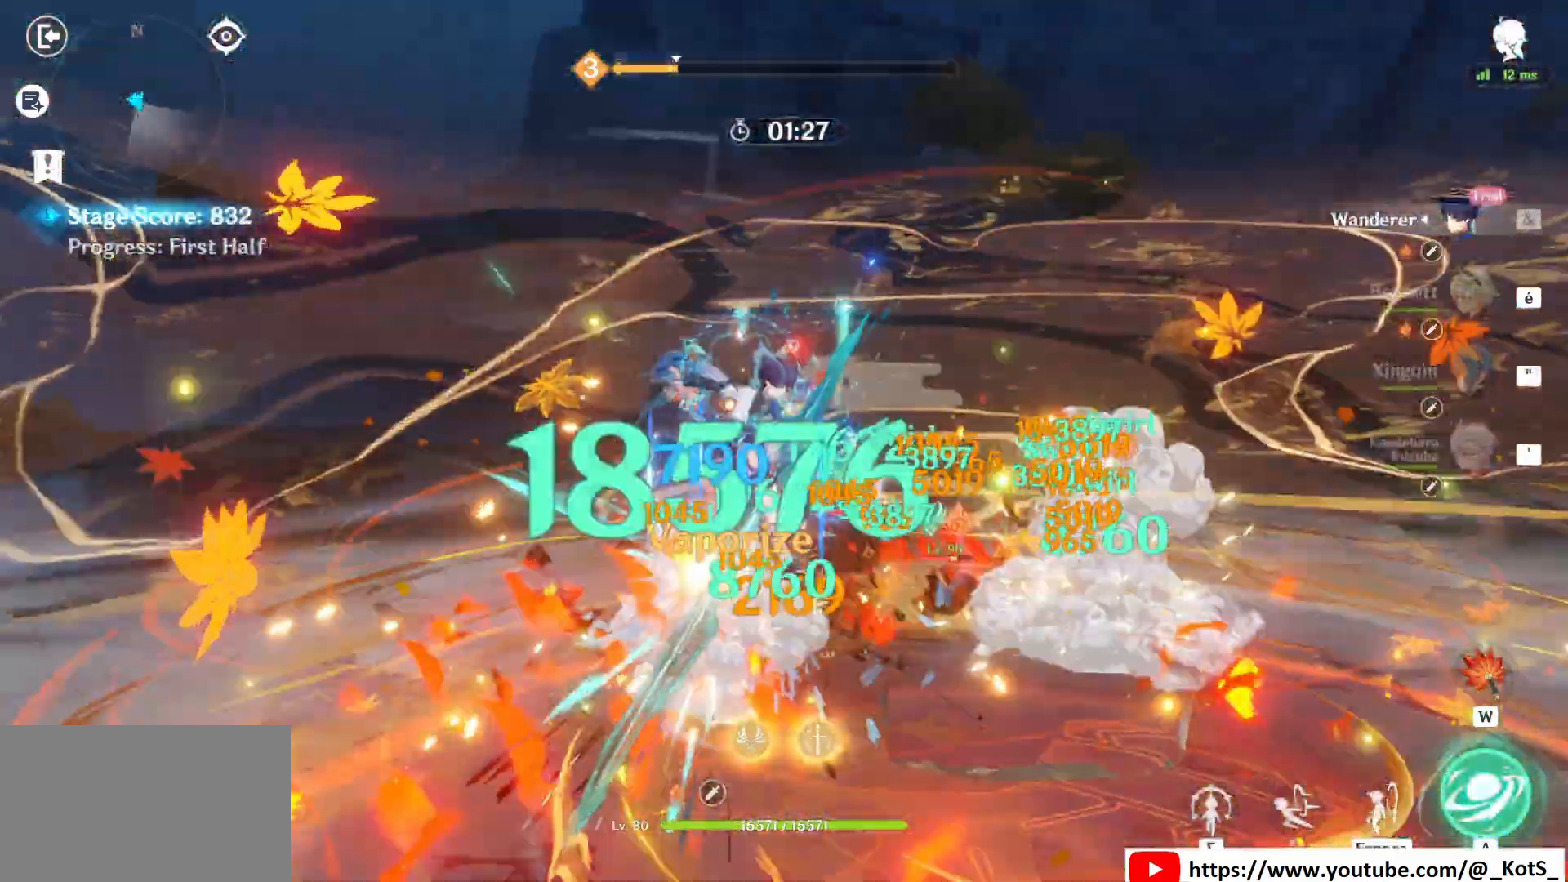
{"keys": ["q", "z"], "mouse": [], "events": [[83, "mouse_left", "down"], [167, "mouse_left", "up"], [292, "mouse_left", "down"], [292, "z", "down"], [375, "mouse_left", "up"], [417, "mouse_left", "down"], [500, "mouse_left", "up"]]}
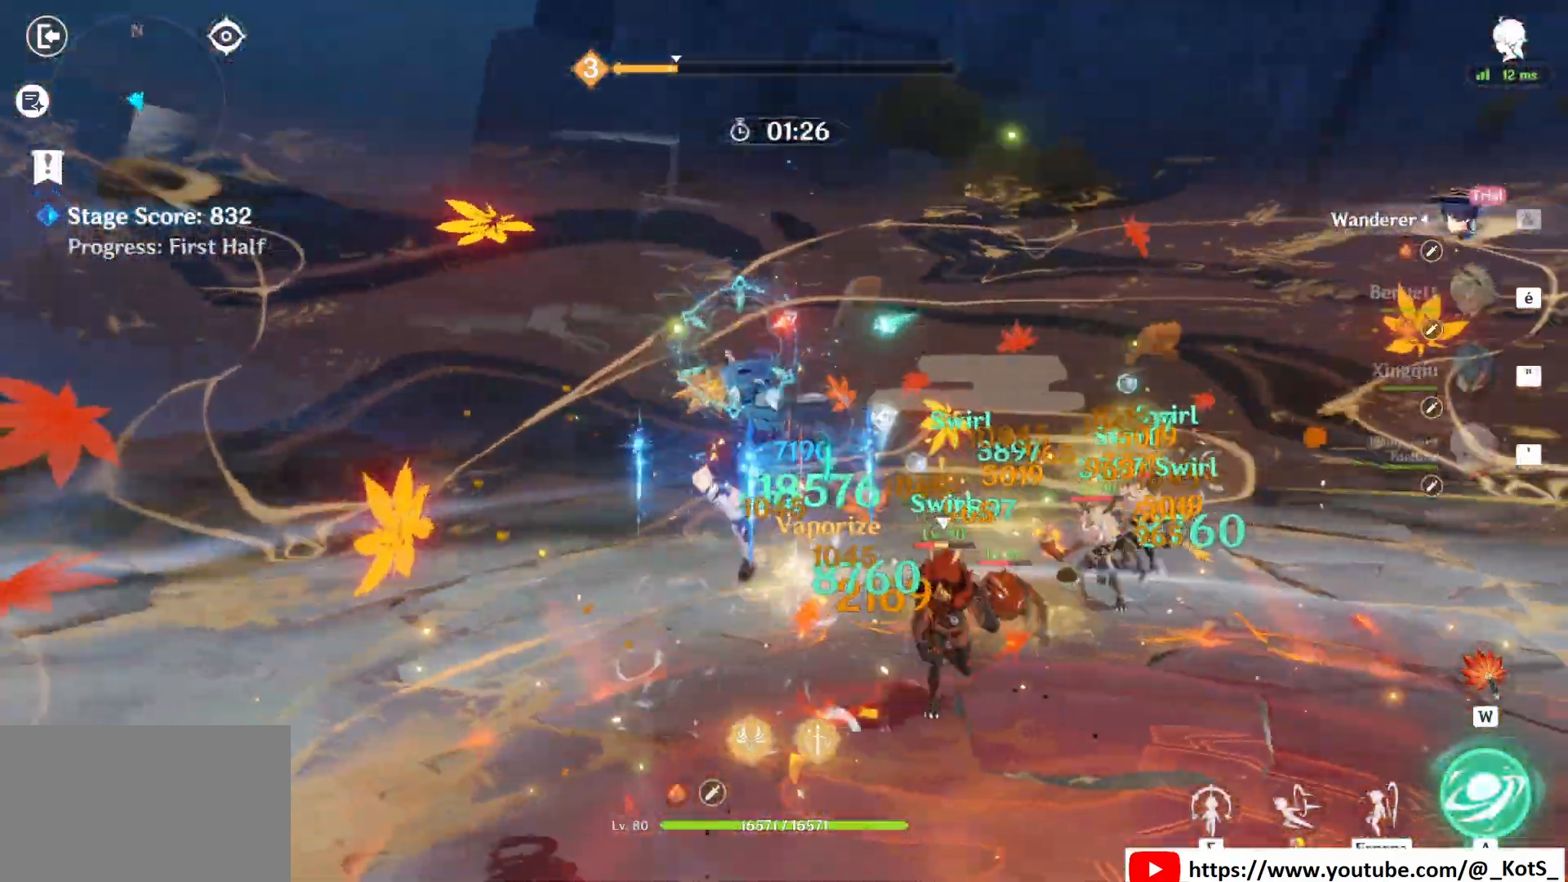
{"keys": ["e", "z"], "mouse": [], "events": [[42, "d", "down"], [42, "q", "up"], [83, "d", "up"], [208, "mouse_left", "down"], [250, "mouse_left", "up"], [292, "e", "down"]]}
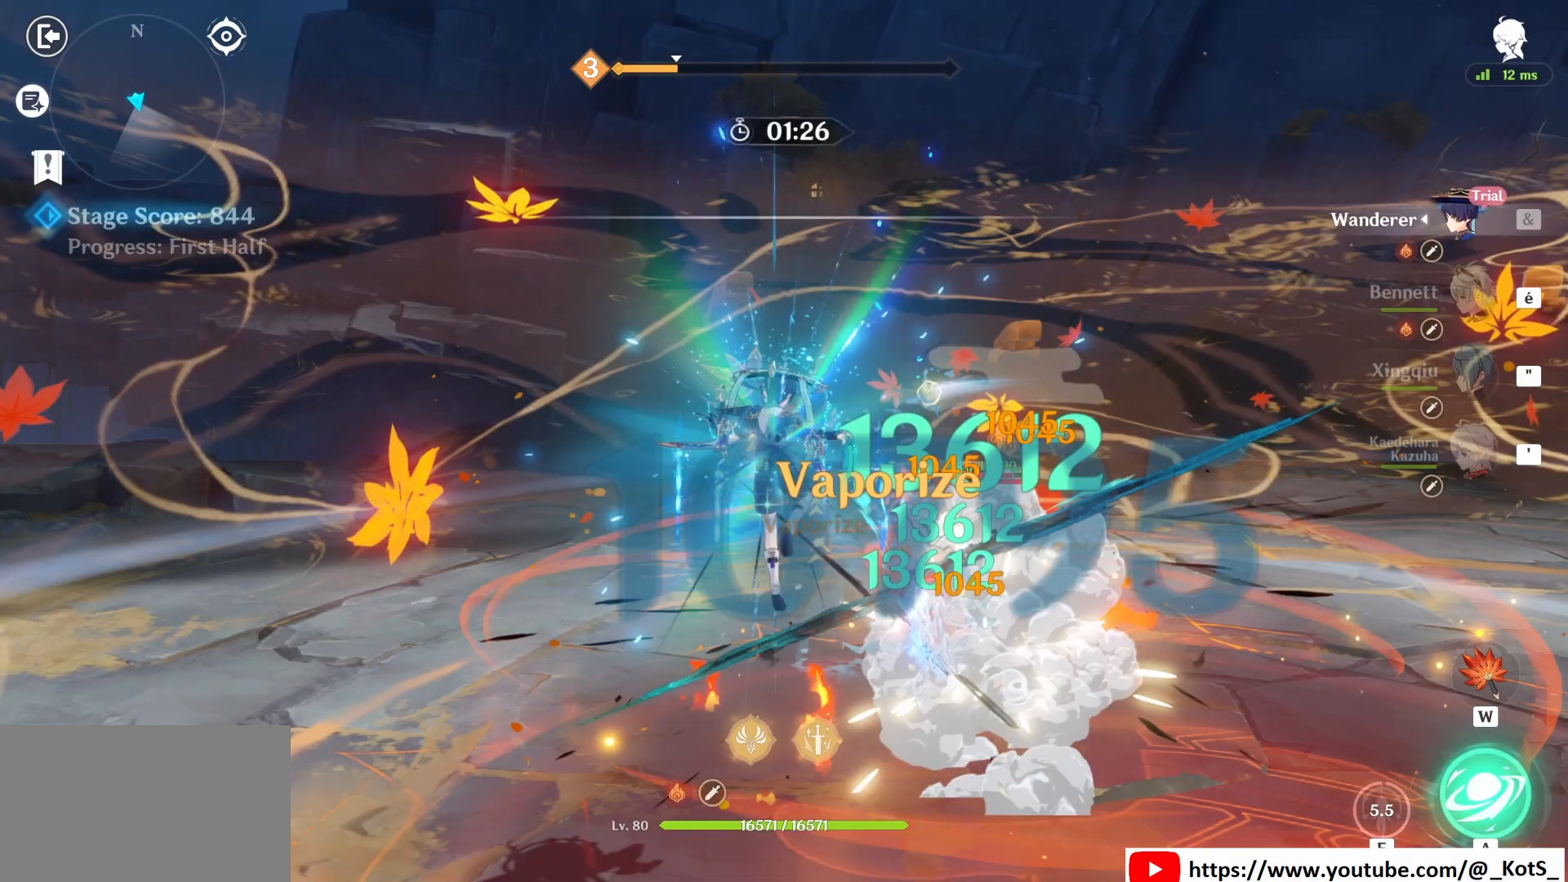
{"keys": ["z"], "mouse": [], "events": [[208, "mouse_left", "down"], [292, "e", "up"], [292, "mouse_left", "up"], [375, "mouse_left", "down"], [500, "mouse_left", "up"]]}
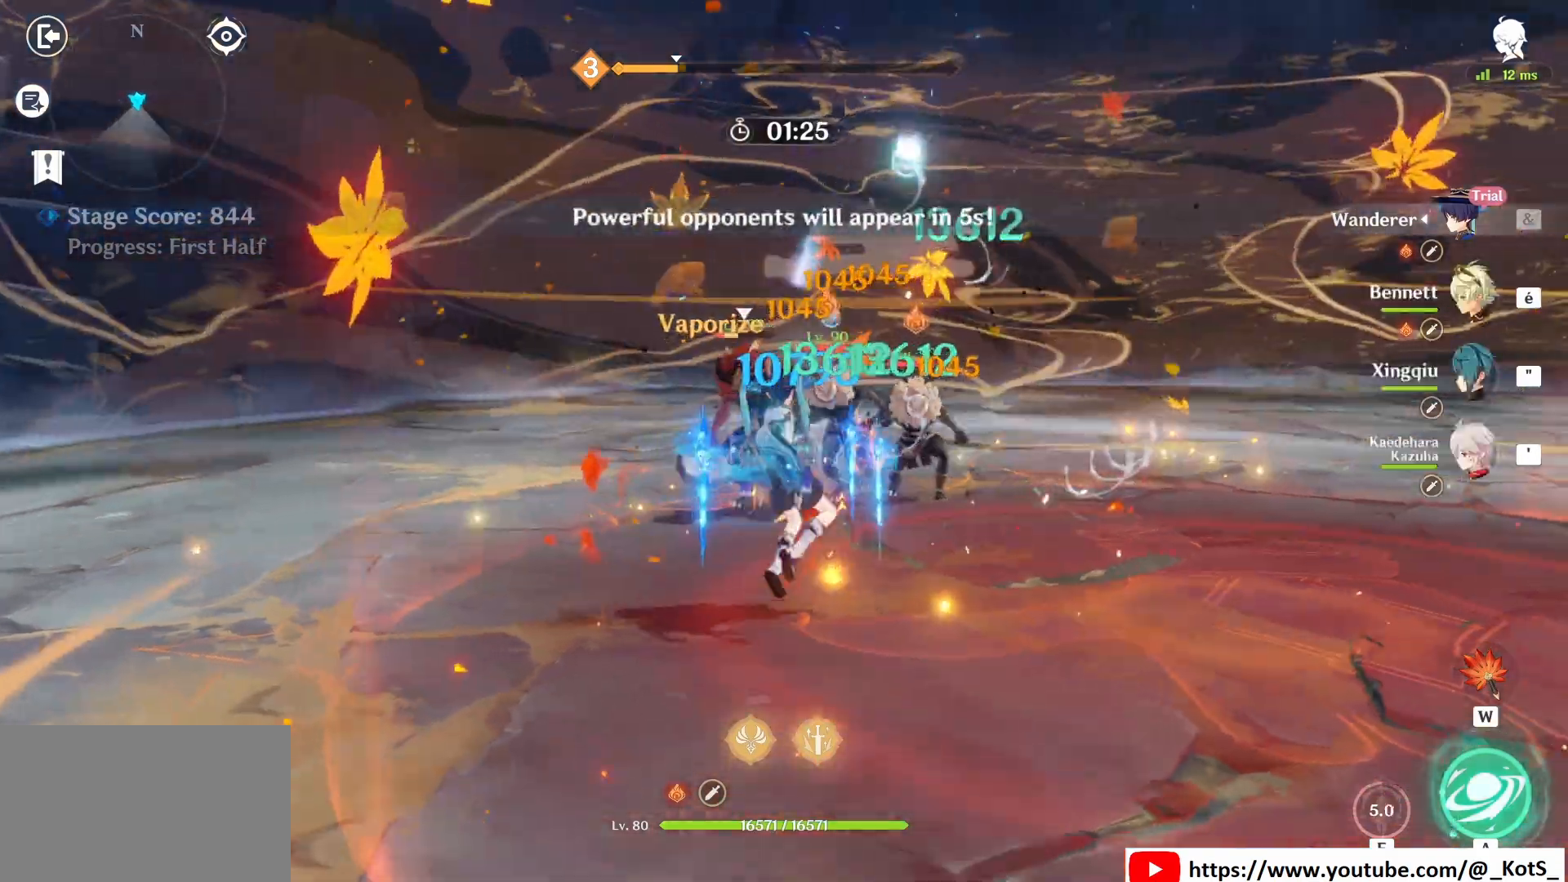
{"keys": [], "mouse": ["left"], "events": [[42, "mouse_left", "down"], [167, "z", "up"]]}
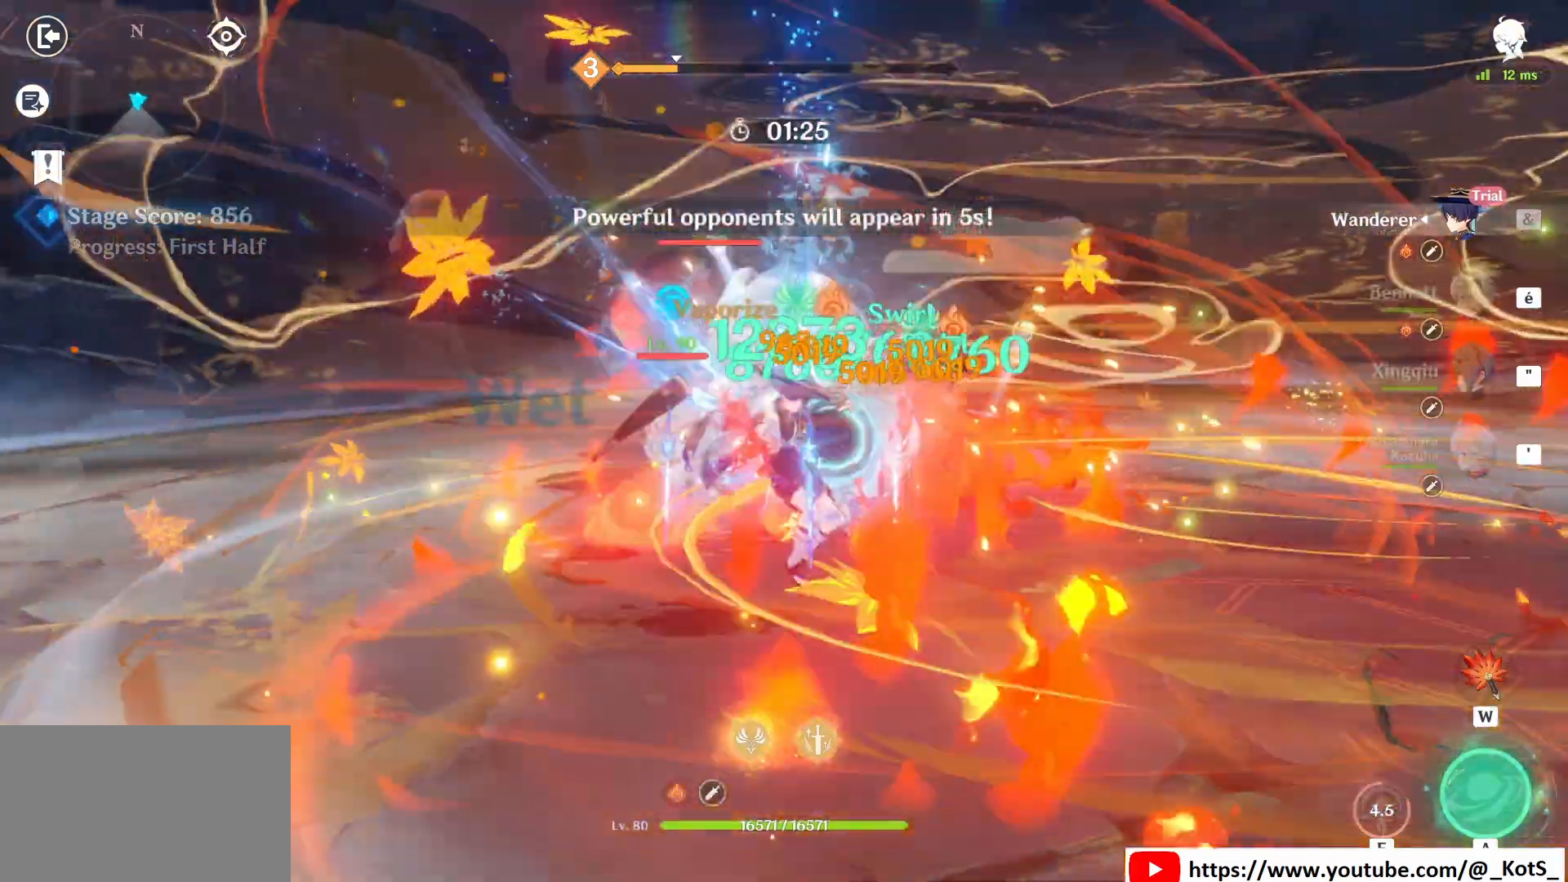
{"keys": ["d", "z"], "mouse": ["left"], "events": [[417, "z", "down"], [458, "d", "down"]]}
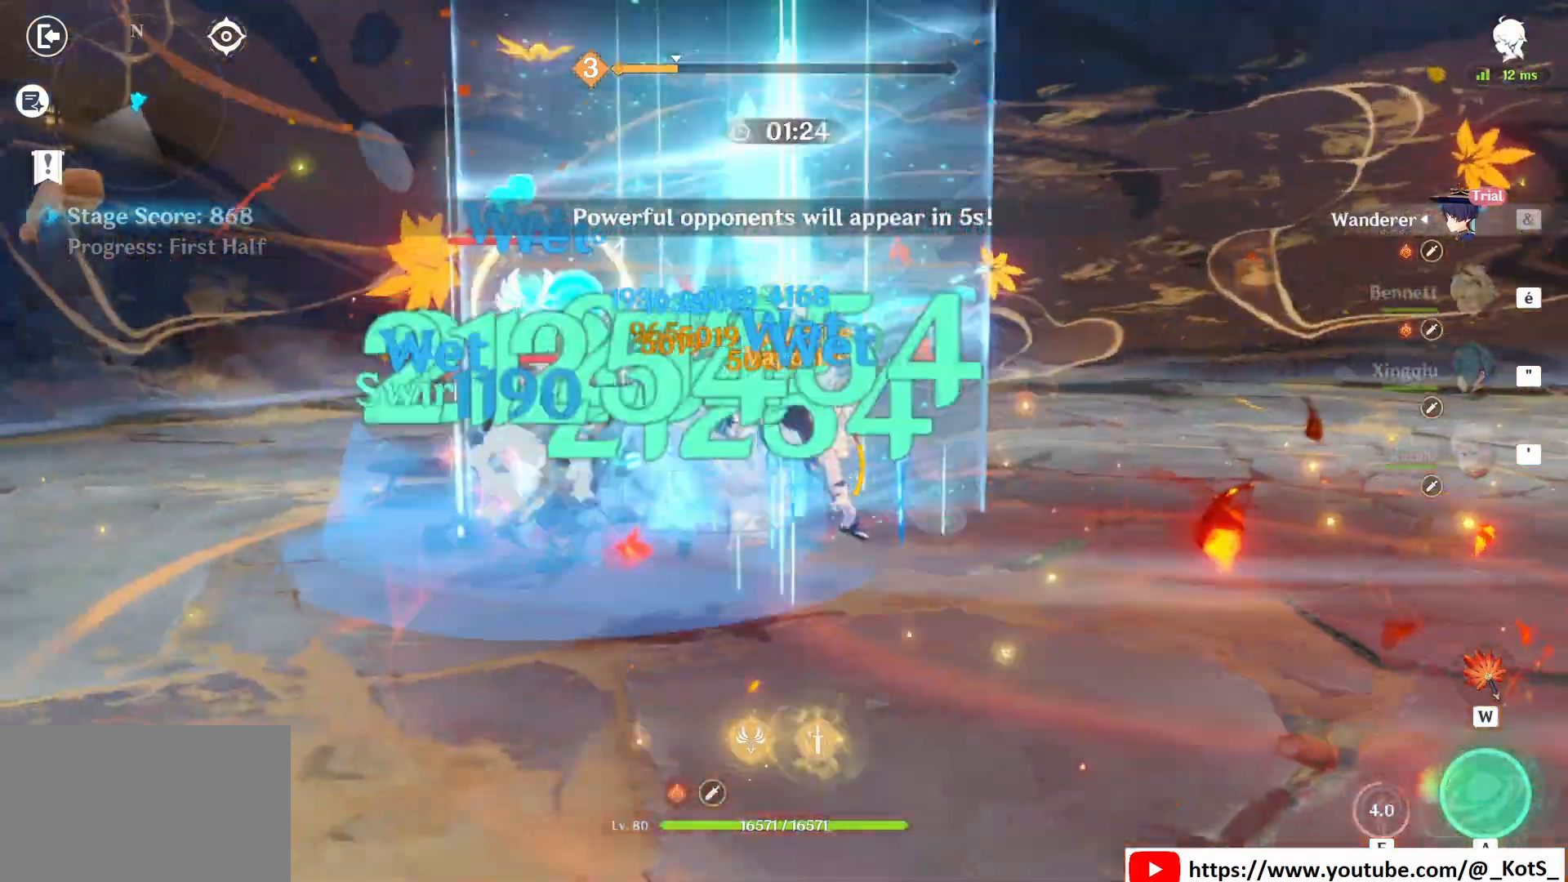
{"keys": ["z"], "mouse": [], "events": [[125, "mouse_left", "up"], [167, "d", "up"], [167, "mouse_left", "down"], [292, "mouse_left", "up"], [333, "mouse_left", "down"], [458, "mouse_left", "up"]]}
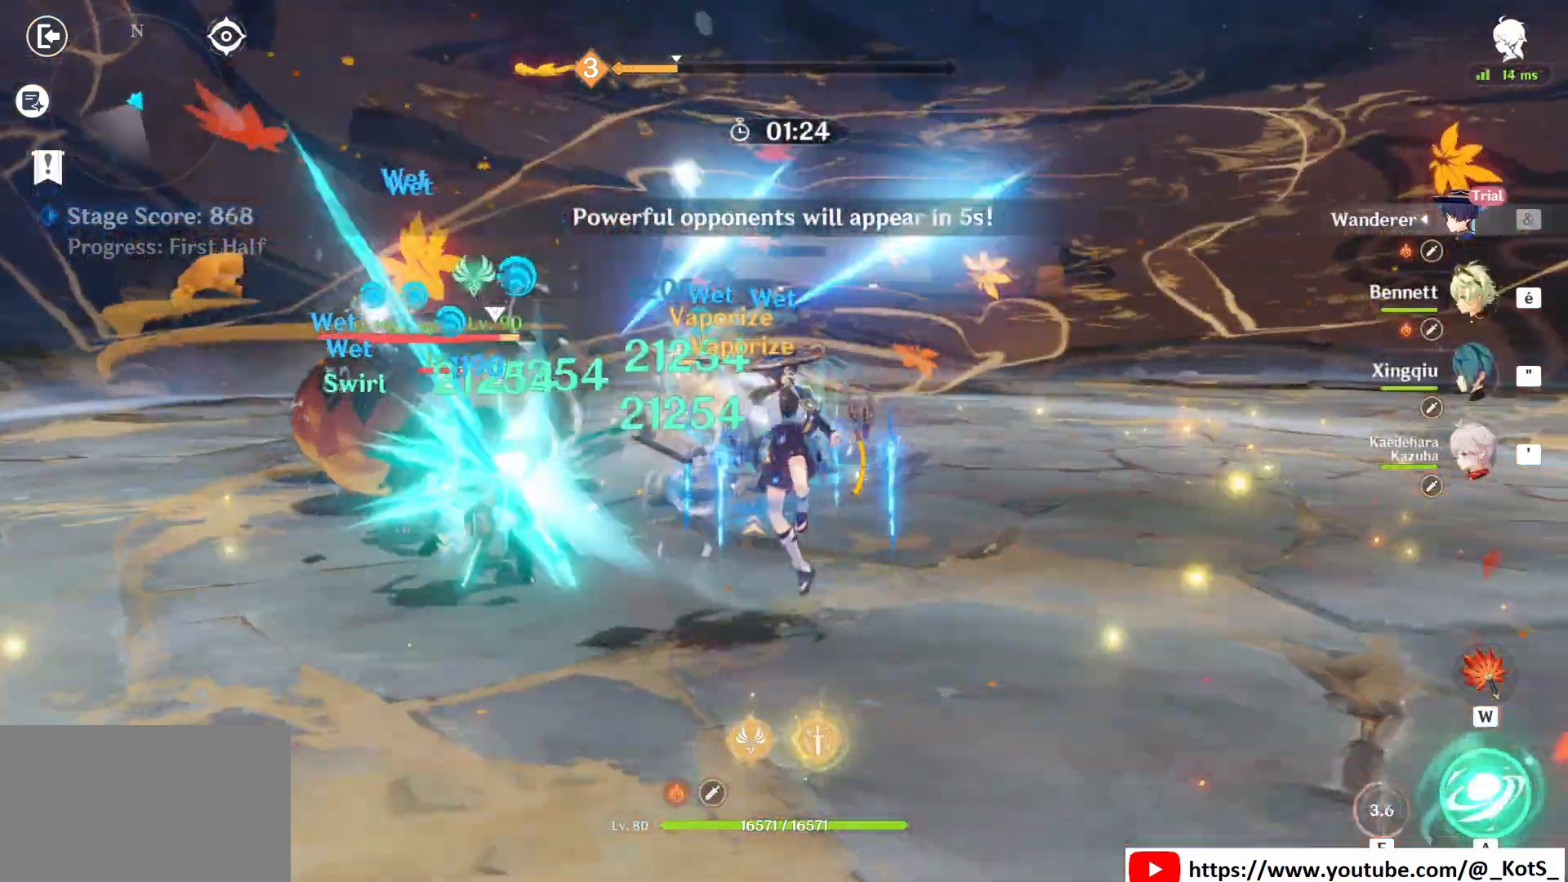
{"keys": ["z"], "mouse": [], "events": [[42, "mouse_left", "down"], [125, "mouse_left", "up"], [167, "mouse_left", "down"], [292, "q", "down"], [333, "mouse_left", "up"], [375, "mouse_right", "down"], [458, "q", "up"], [500, "mouse_right", "up"]]}
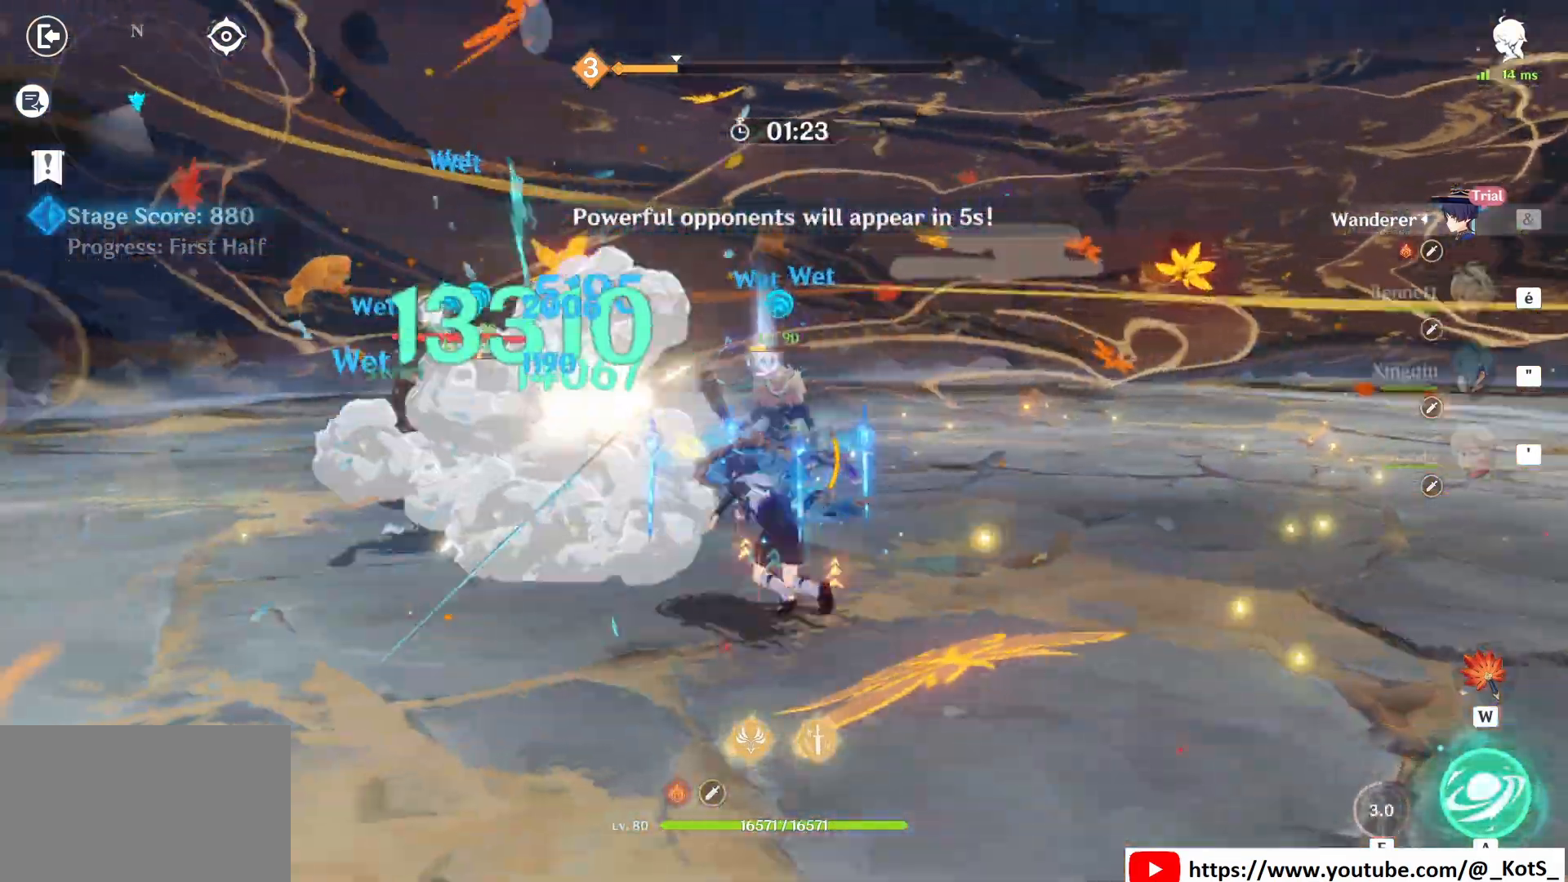
{"keys": [], "mouse": [], "events": [[42, "a", "down"], [292, "a", "up"], [375, "a", "down"], [417, "a", "up"], [417, "z", "up"]]}
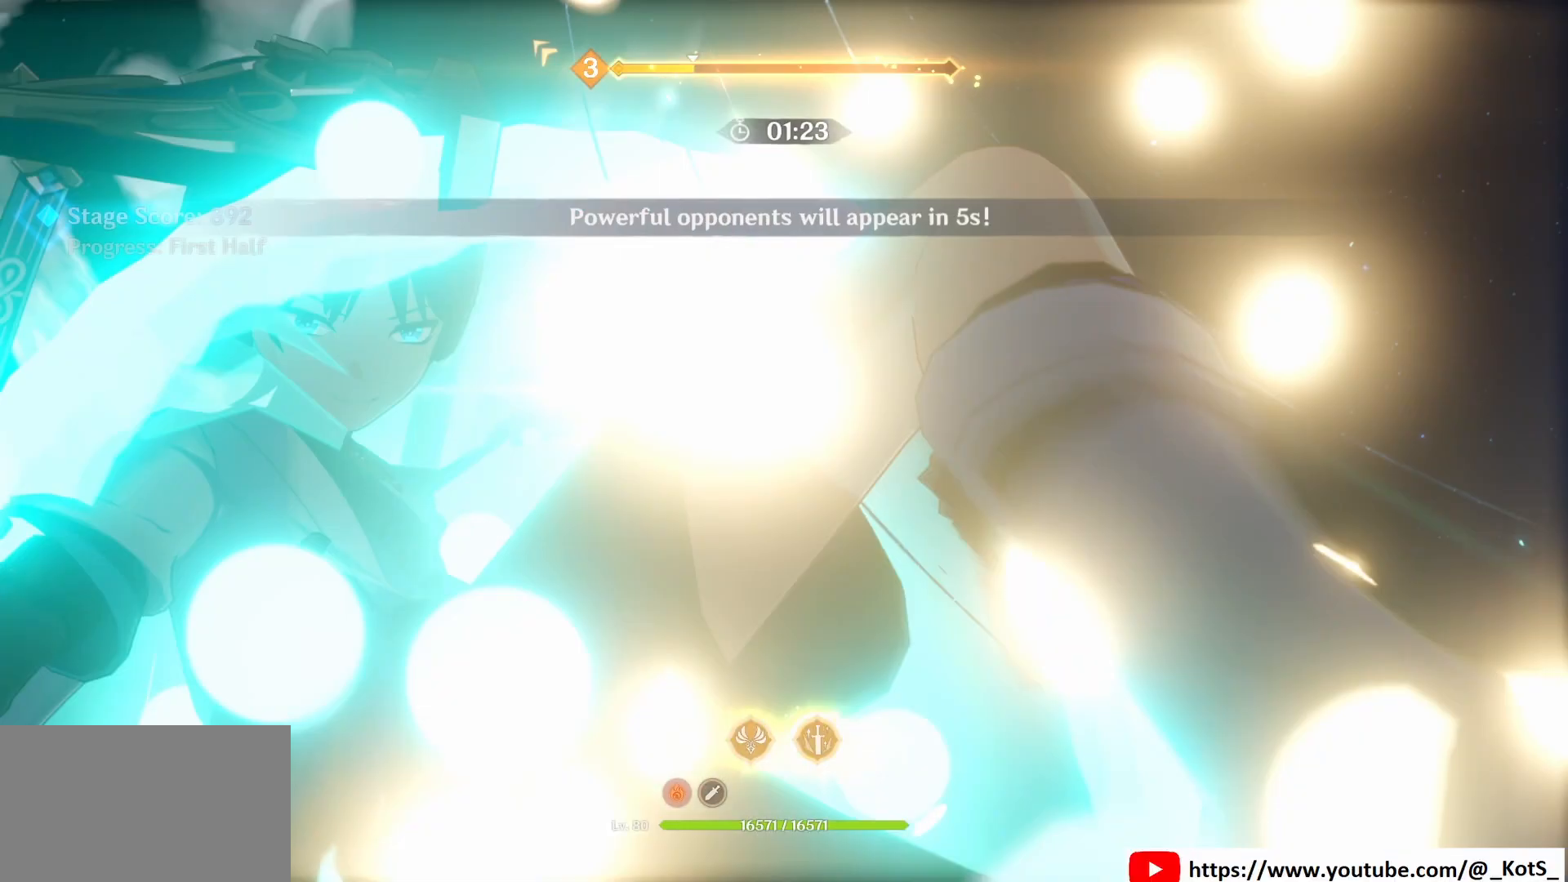
{"keys": [], "mouse": [], "events": []}
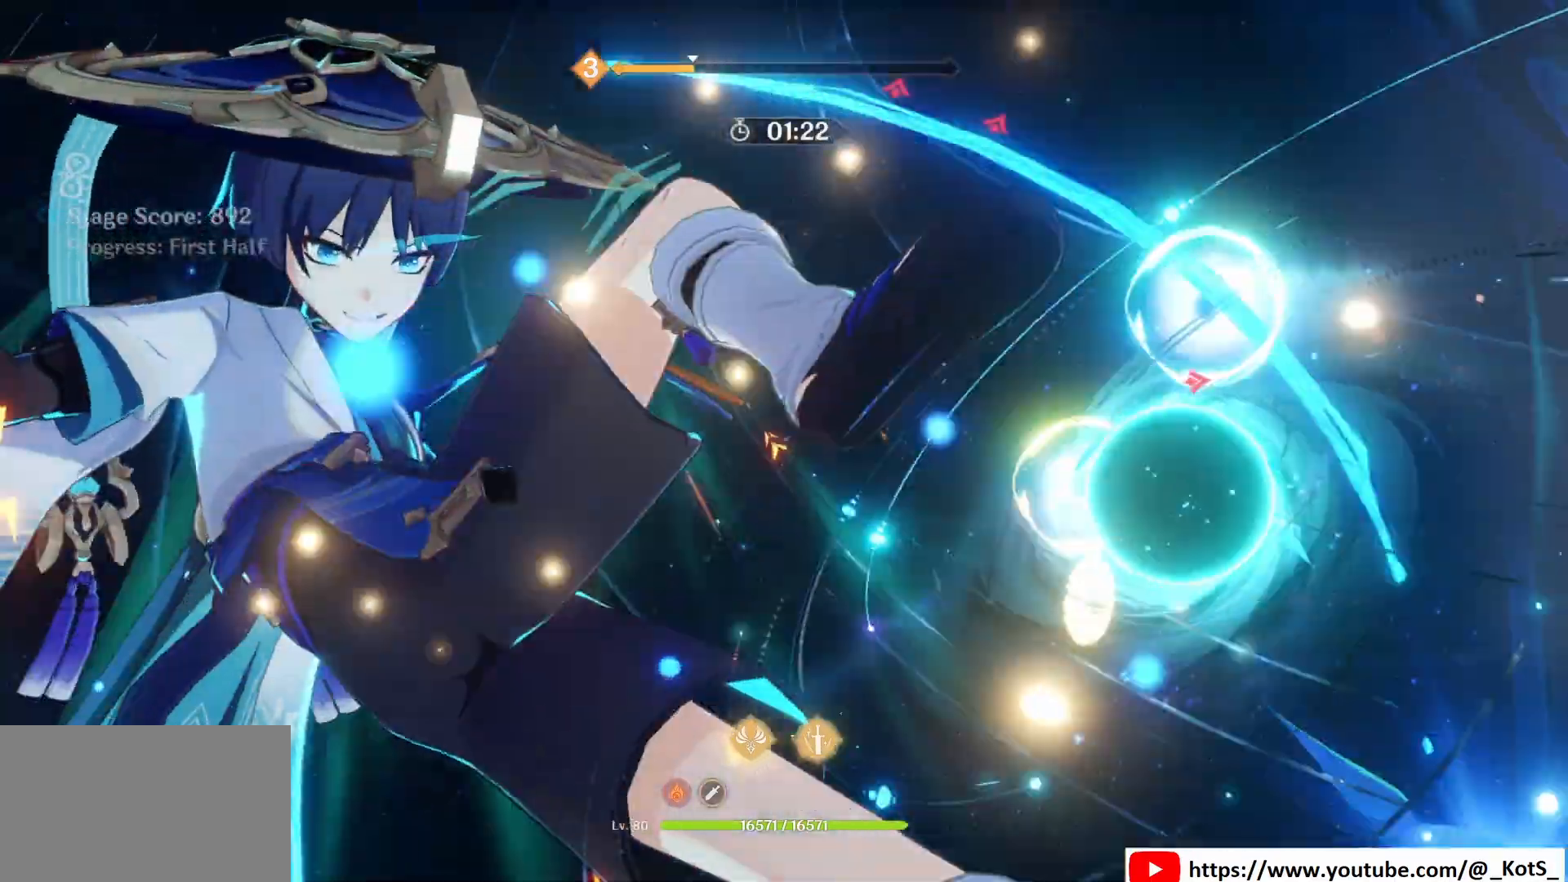
{"keys": [], "mouse": [], "events": []}
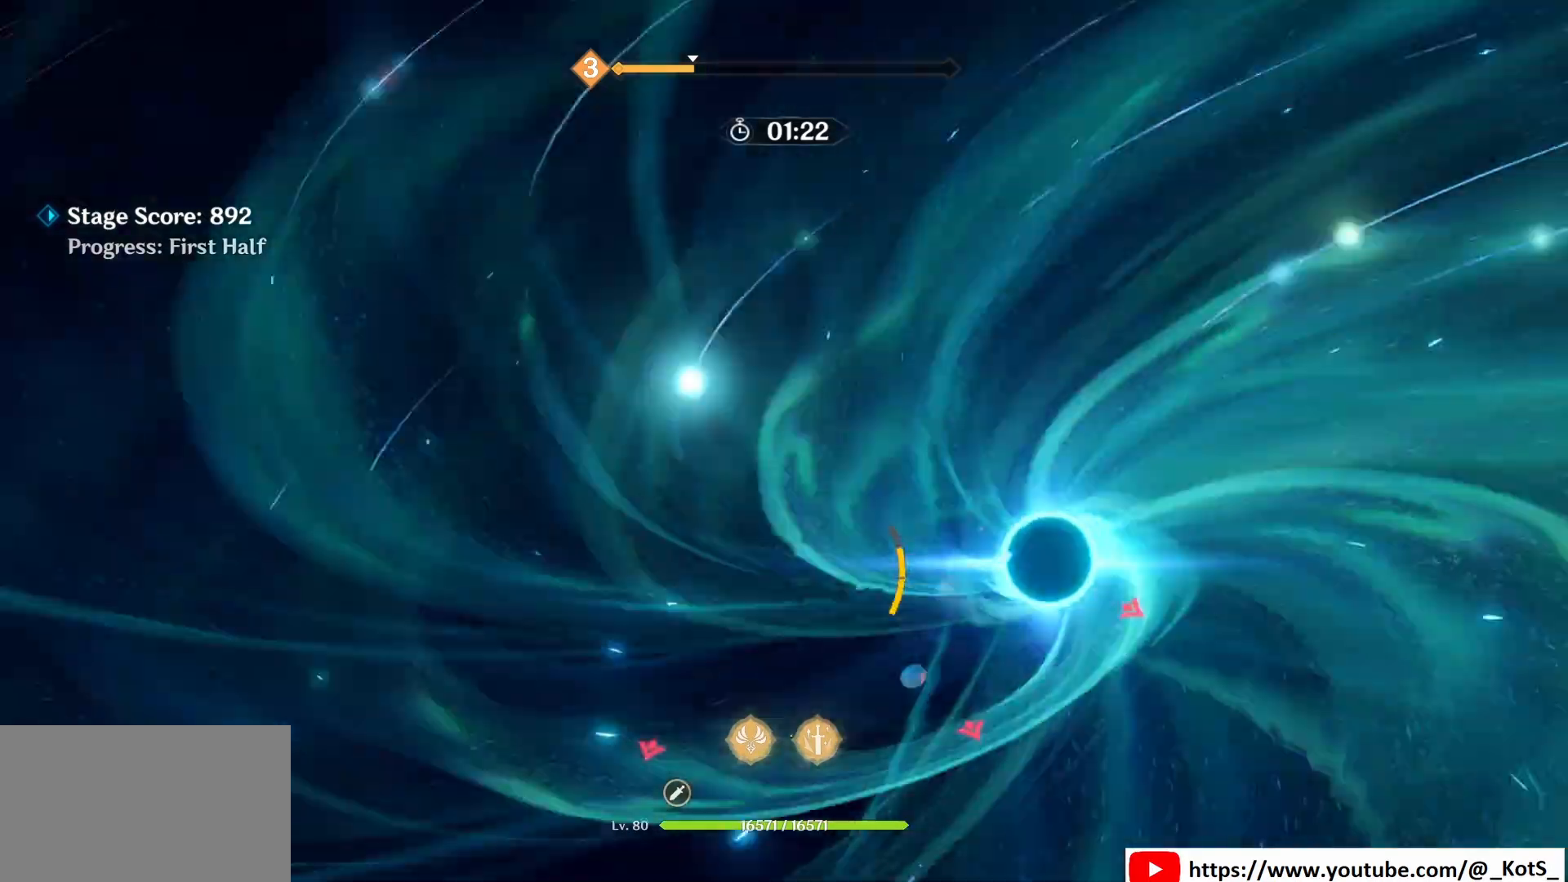
{"keys": ["z"], "mouse": ["left"], "events": [[42, "d", "down"], [83, "mouse_left", "down"], [125, "mouse_left", "up"], [208, "z", "down"], [250, "d", "up"], [292, "mouse_left", "down"], [375, "mouse_left", "up"], [458, "mouse_left", "down"]]}
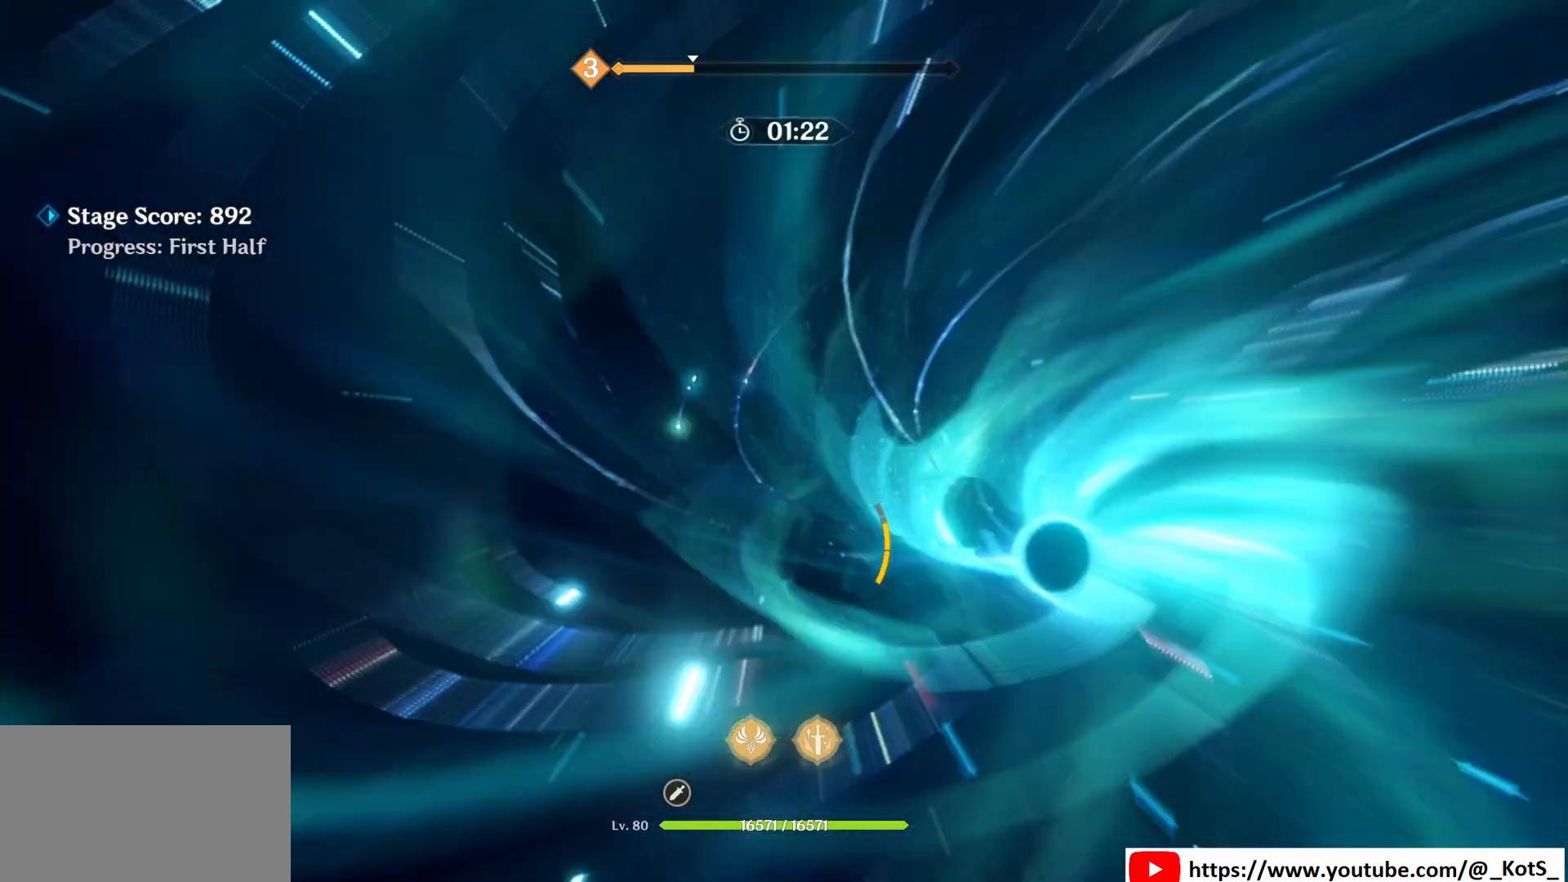
{"keys": [], "mouse": [], "events": [[83, "mouse_left", "up"], [83, "z", "up"], [167, "mouse_left", "down"], [292, "mouse_left", "up"], [375, "mouse_left", "down"], [500, "mouse_left", "up"]]}
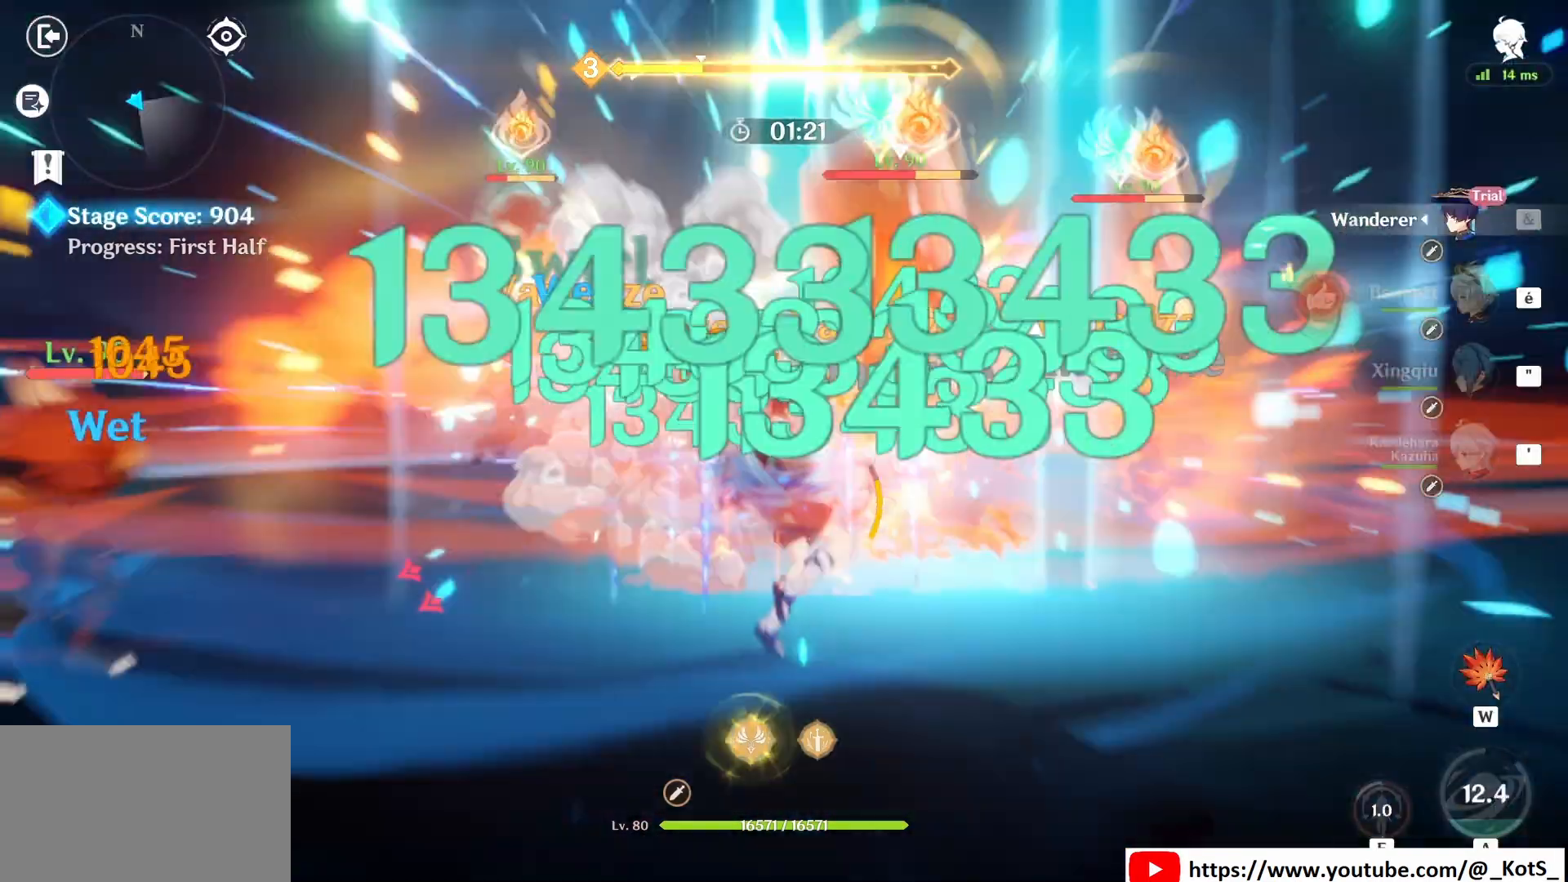
{"keys": [], "mouse": [], "events": [[83, "mouse_left", "down"], [167, "mouse_left", "up"], [208, "mouse_left", "down"], [375, "mouse_left", "up"], [417, "mouse_left", "down"], [500, "mouse_left", "up"]]}
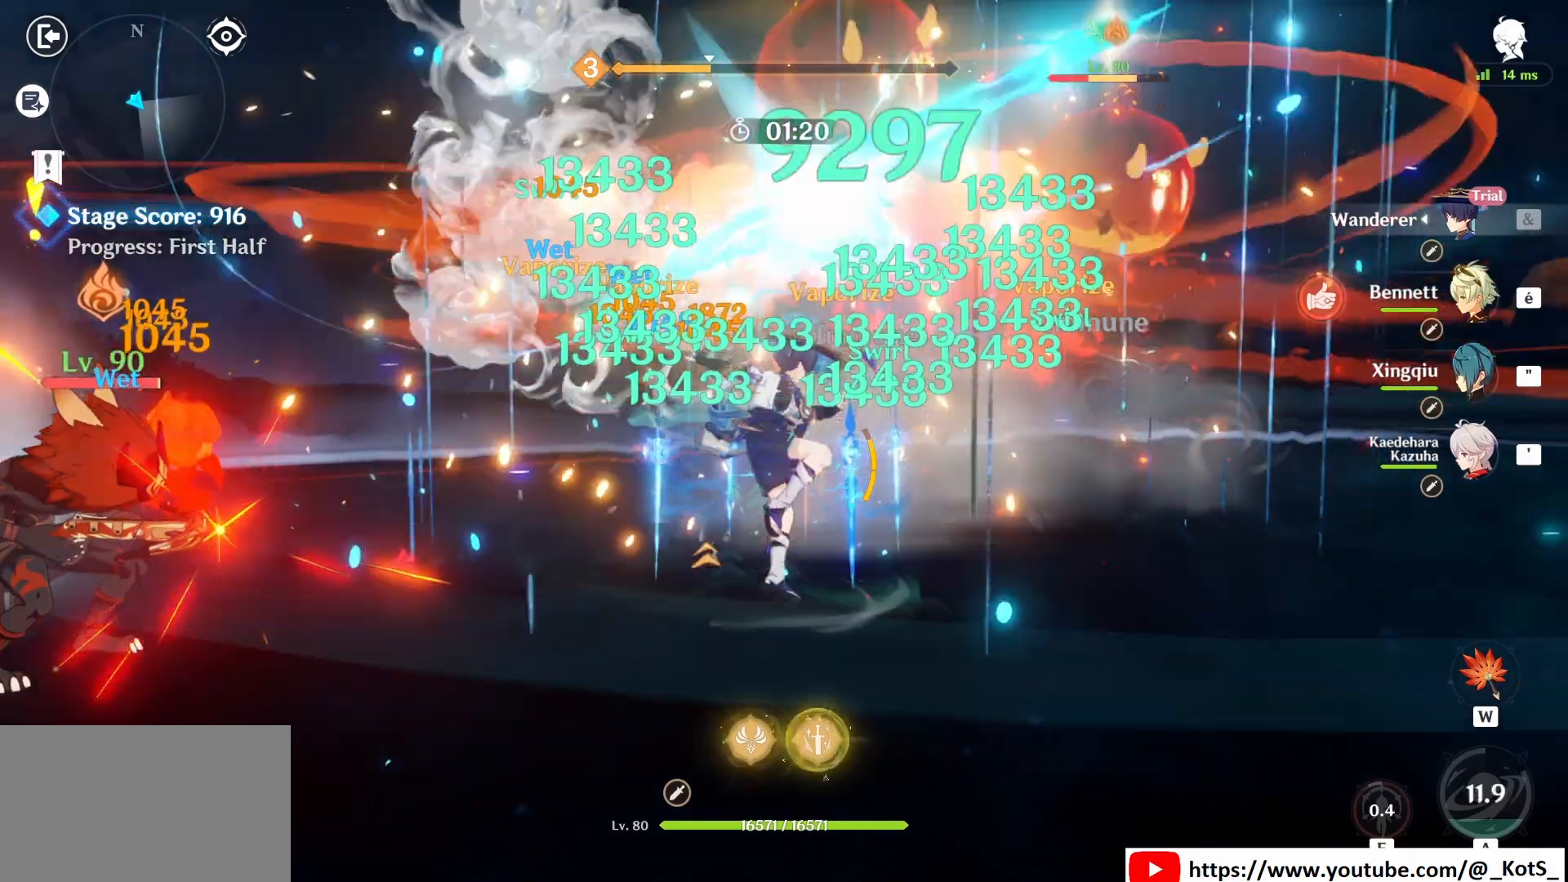
{"keys": ["q", "z"], "mouse": [], "events": [[83, "mouse_left", "down"], [83, "z", "down"], [292, "mouse_left", "up"], [333, "mouse_left", "down"], [375, "mouse_left", "up"], [375, "q", "down"]]}
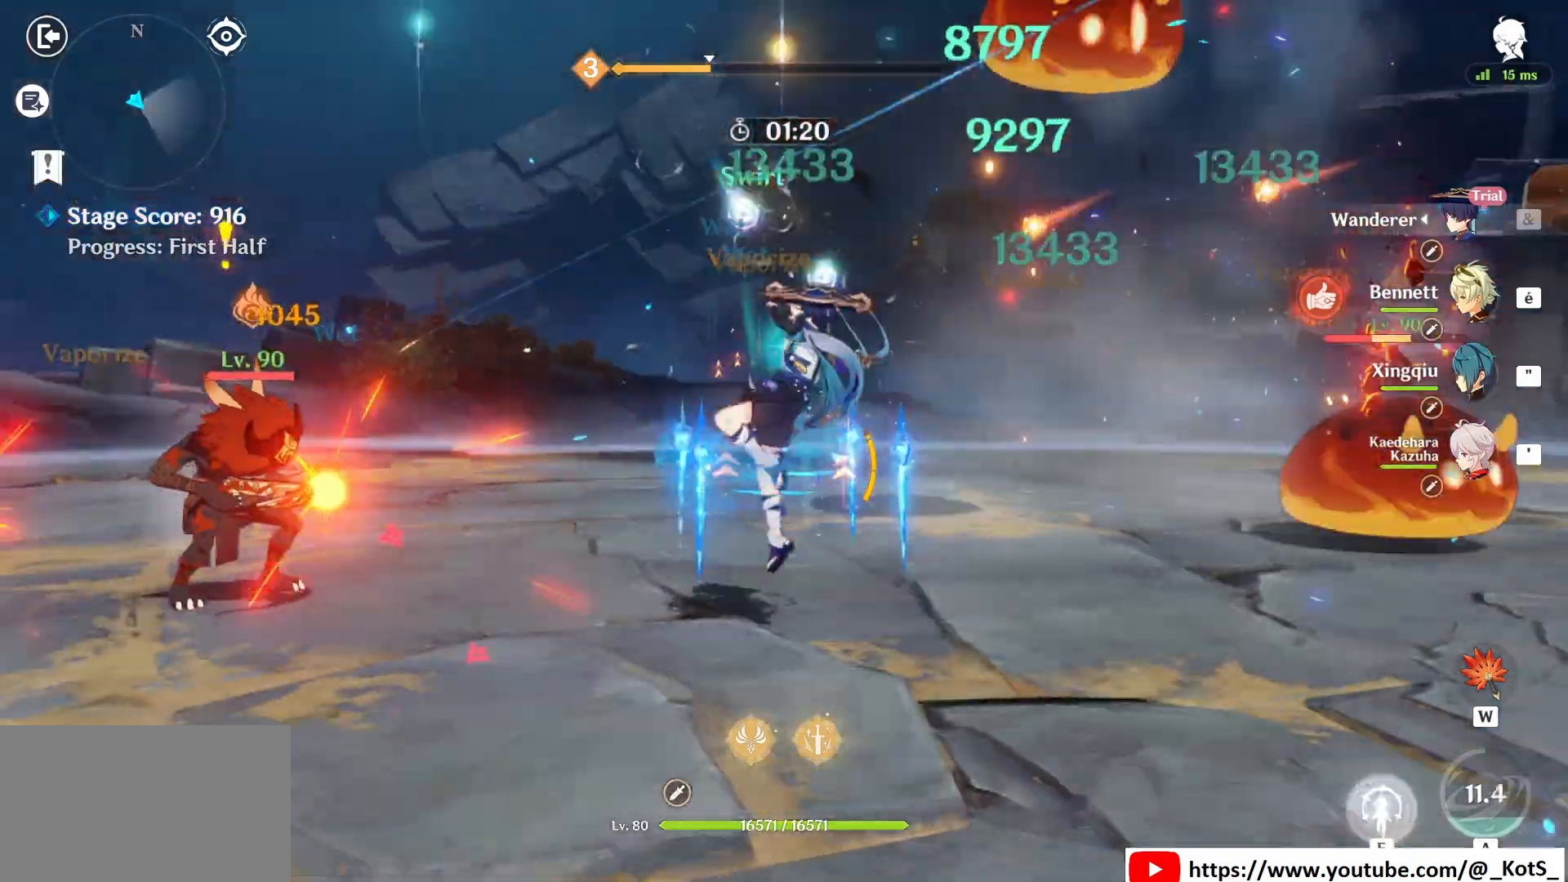
{"keys": ["q"], "mouse": [], "events": [[42, "mouse_left", "down"], [125, "mouse_left", "up"], [208, "mouse_left", "down"], [292, "mouse_left", "up"], [292, "z", "up"], [375, "mouse_left", "down"], [500, "mouse_left", "up"]]}
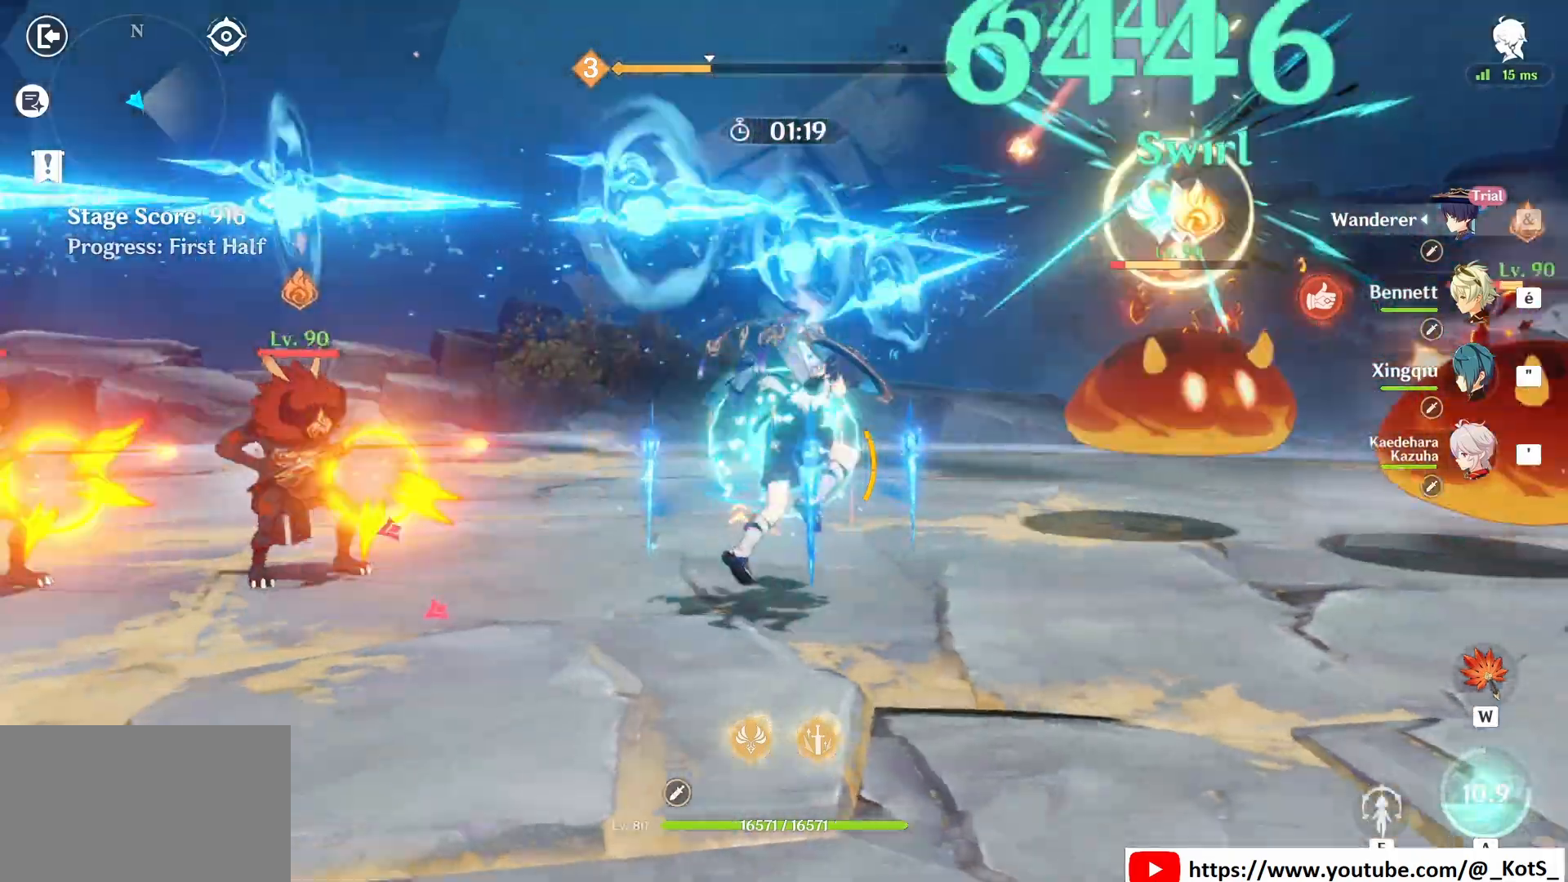
{"keys": ["q"], "mouse": ["right"], "events": [[42, "mouse_left", "down"], [125, "mouse_left", "up"], [292, "mouse_right", "down"], [375, "mouse_right", "up"], [458, "mouse_right", "down"]]}
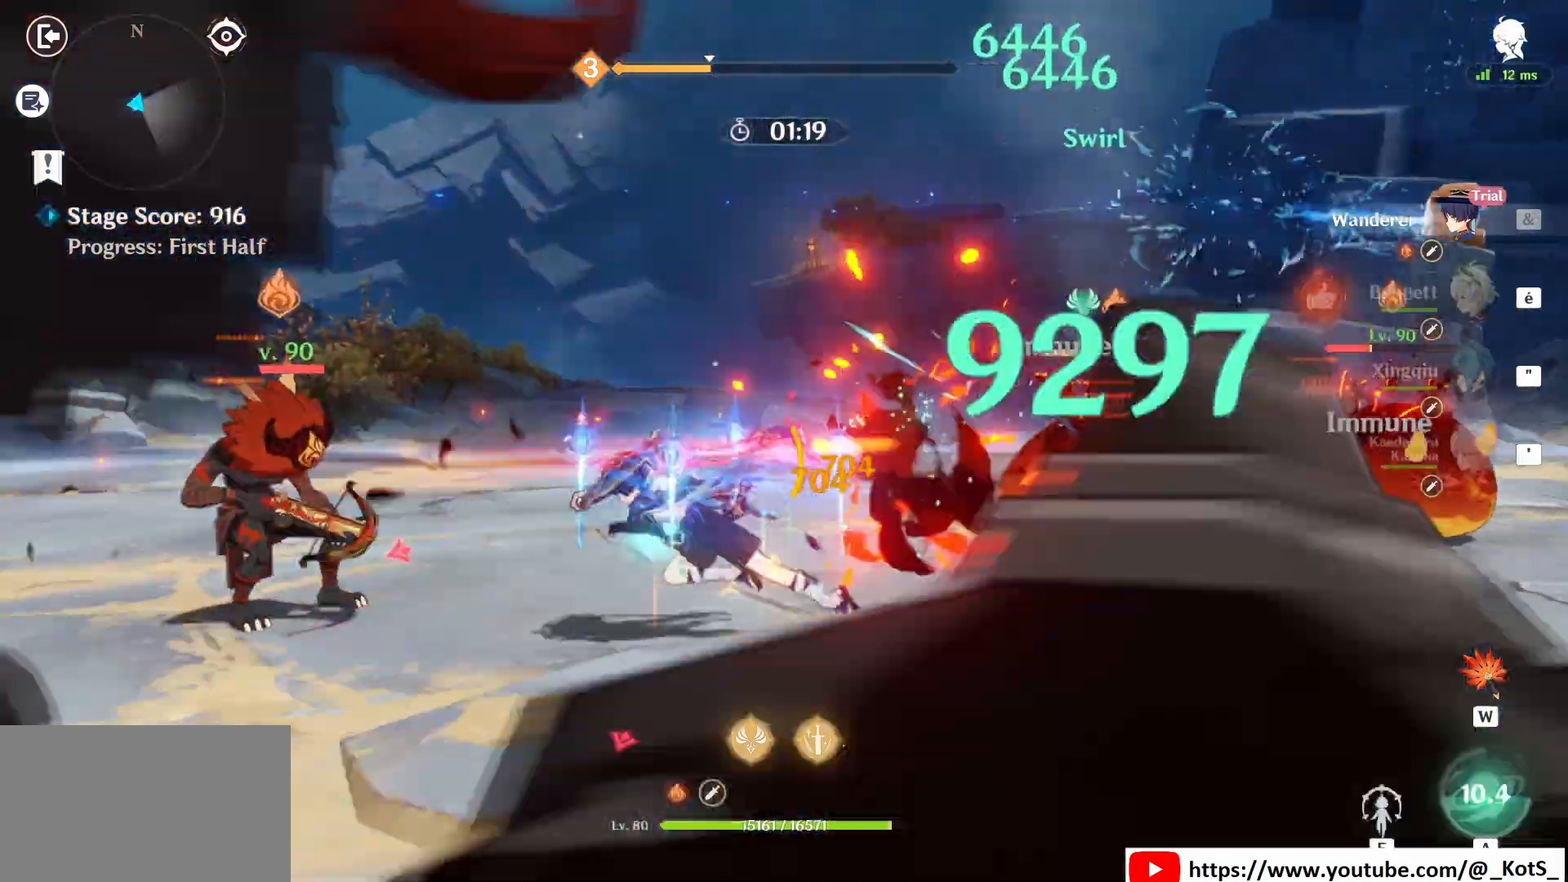
{"keys": ["q"], "mouse": [], "events": [[42, "mouse_right", "up"], [83, "s", "down"], [125, "mouse_right", "down"], [292, "mouse_right", "up"], [375, "s", "up"]]}
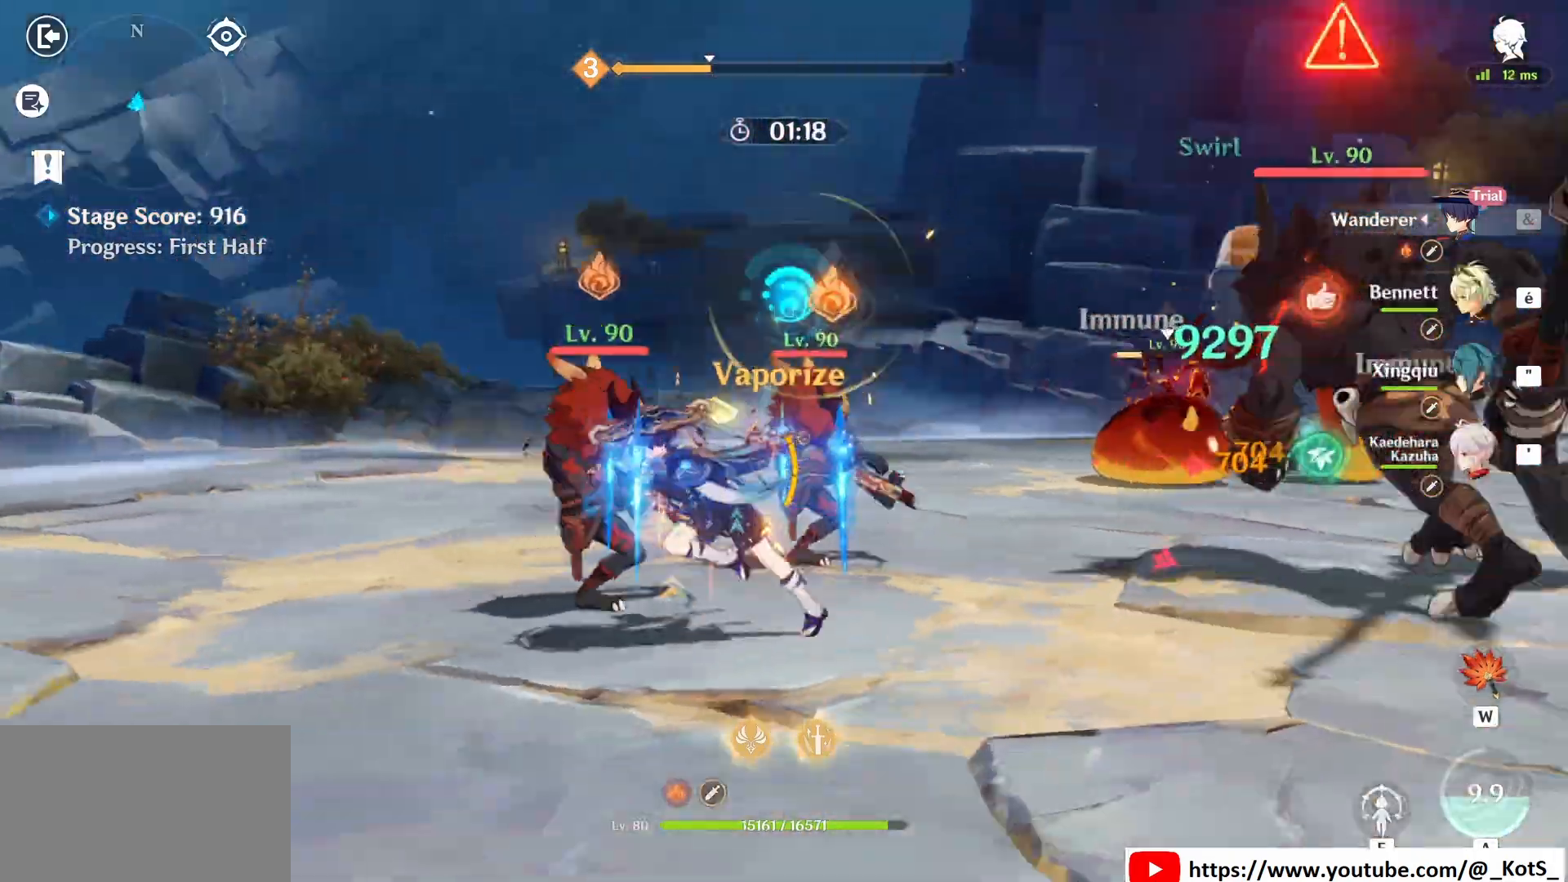
{"keys": ["z"], "mouse": [], "events": [[42, "q", "up"], [42, "z", "down"], [208, "2", "down"], [292, "2", "up"], [375, "e", "down"], [500, "e", "up"]]}
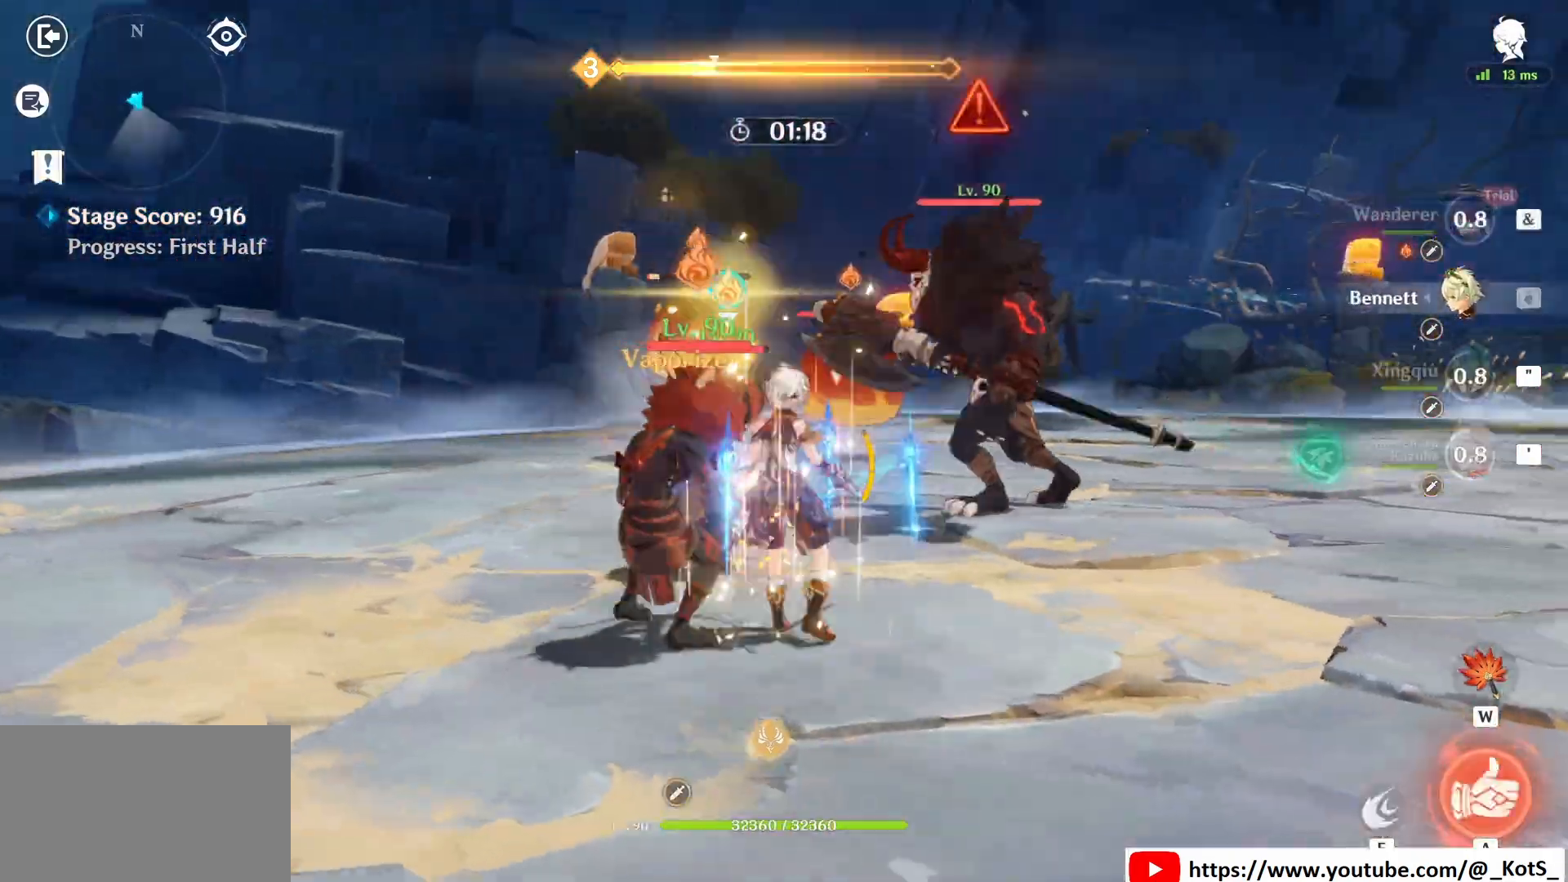
{"keys": ["a", "z"], "mouse": [], "events": [[42, "e", "down"], [125, "e", "up"], [208, "e", "down"], [292, "e", "up"], [458, "a", "down"]]}
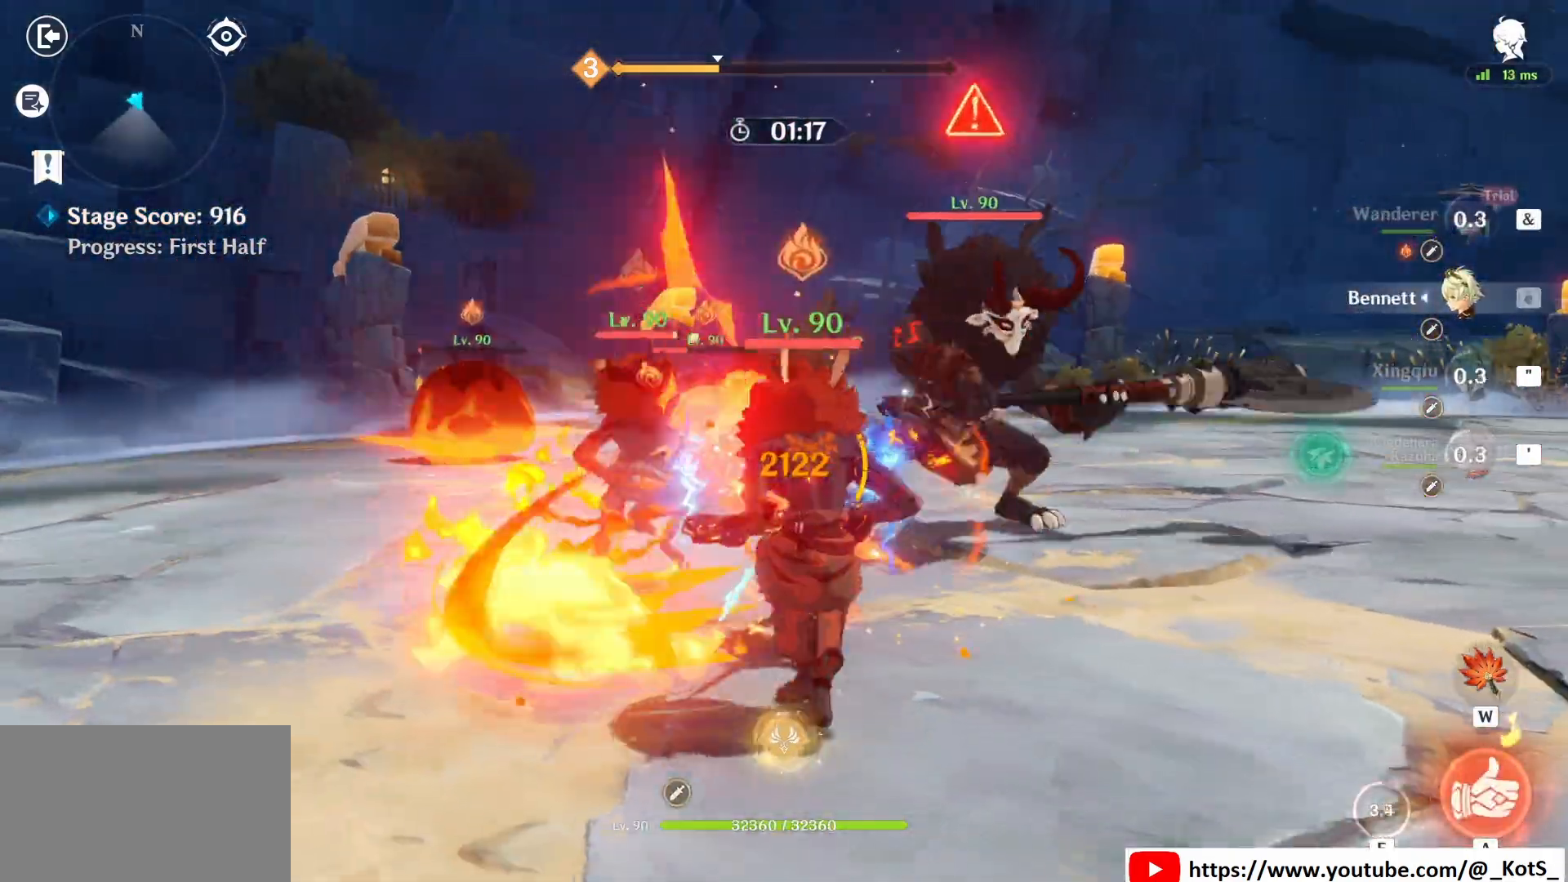
{"keys": ["z"], "mouse": [], "events": [[42, "a", "up"], [83, "a", "down"], [208, "a", "up"], [250, "a", "down"], [292, "a", "up"], [375, "a", "down"], [417, "a", "up"]]}
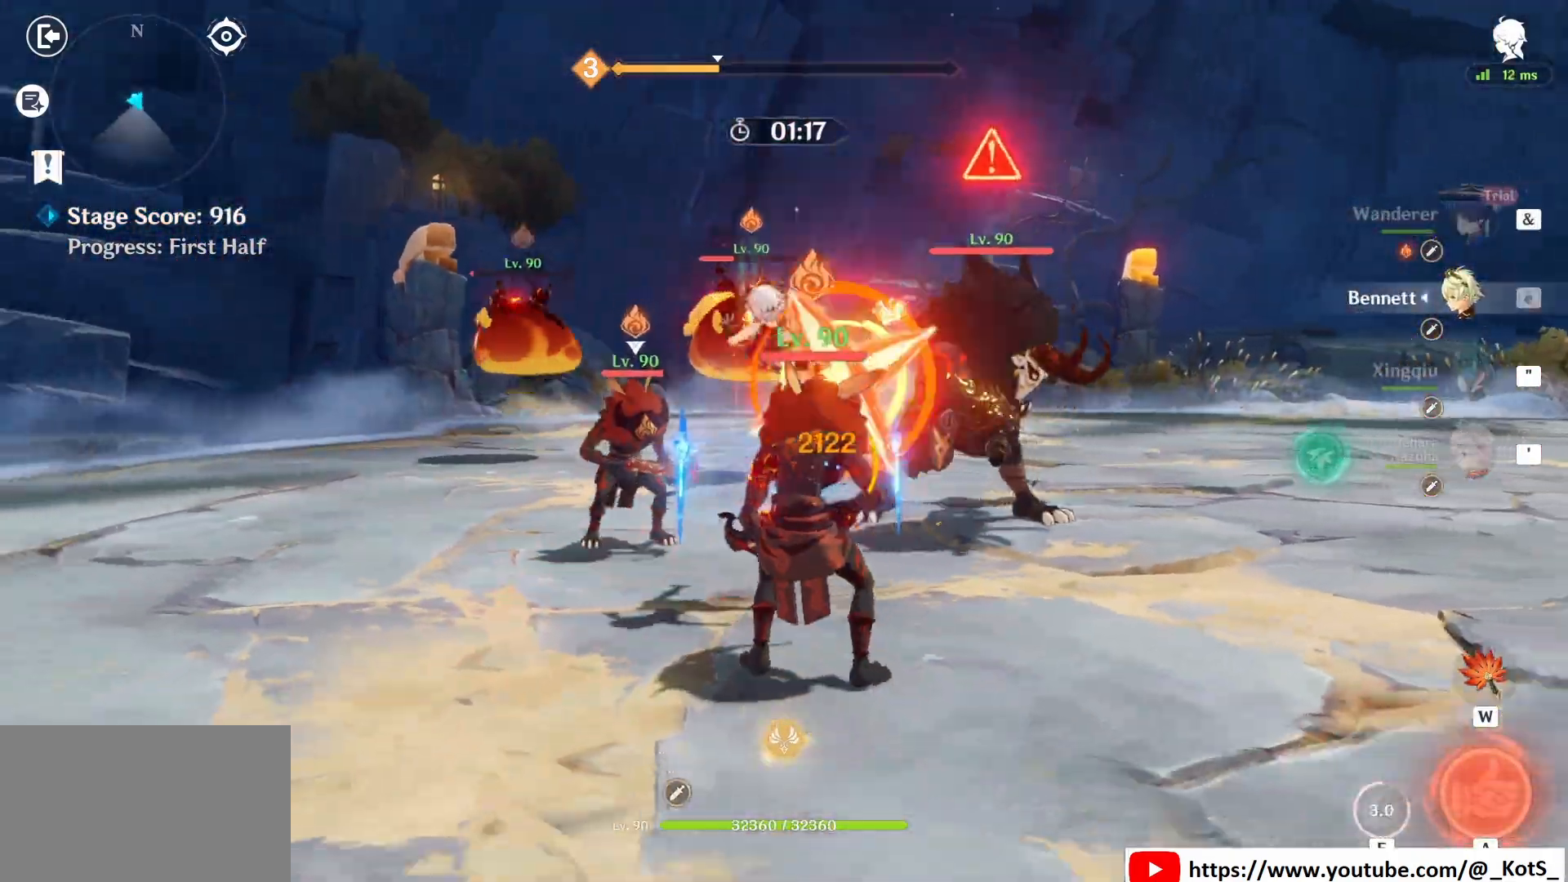
{"keys": ["z"], "mouse": [], "events": []}
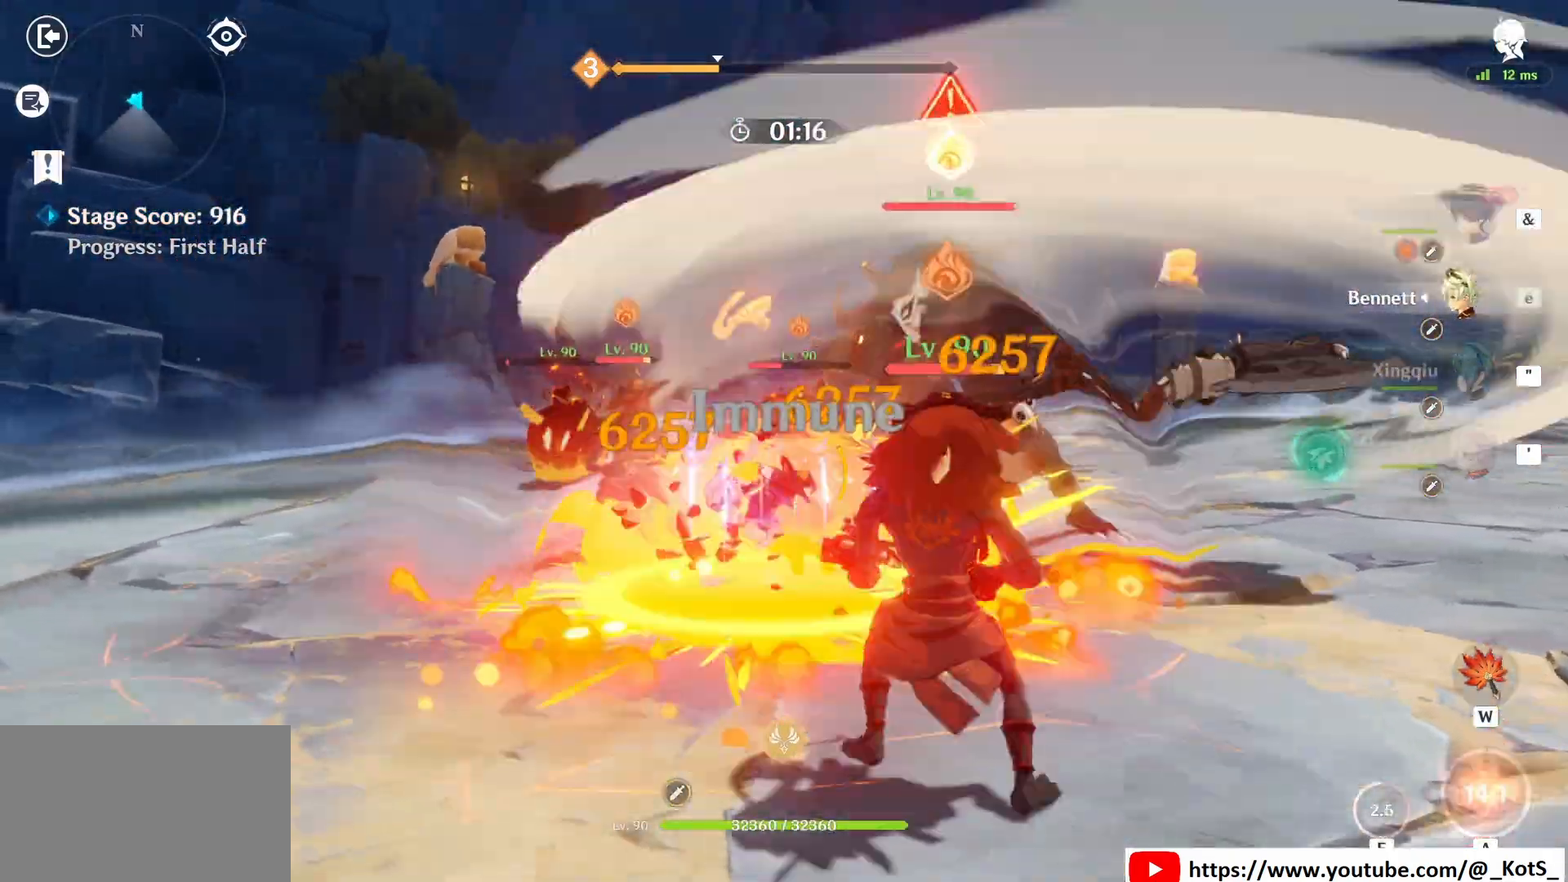
{"keys": ["e", "z"], "mouse": [], "events": [[125, "4", "down"], [208, "4", "up"], [333, "e", "down"]]}
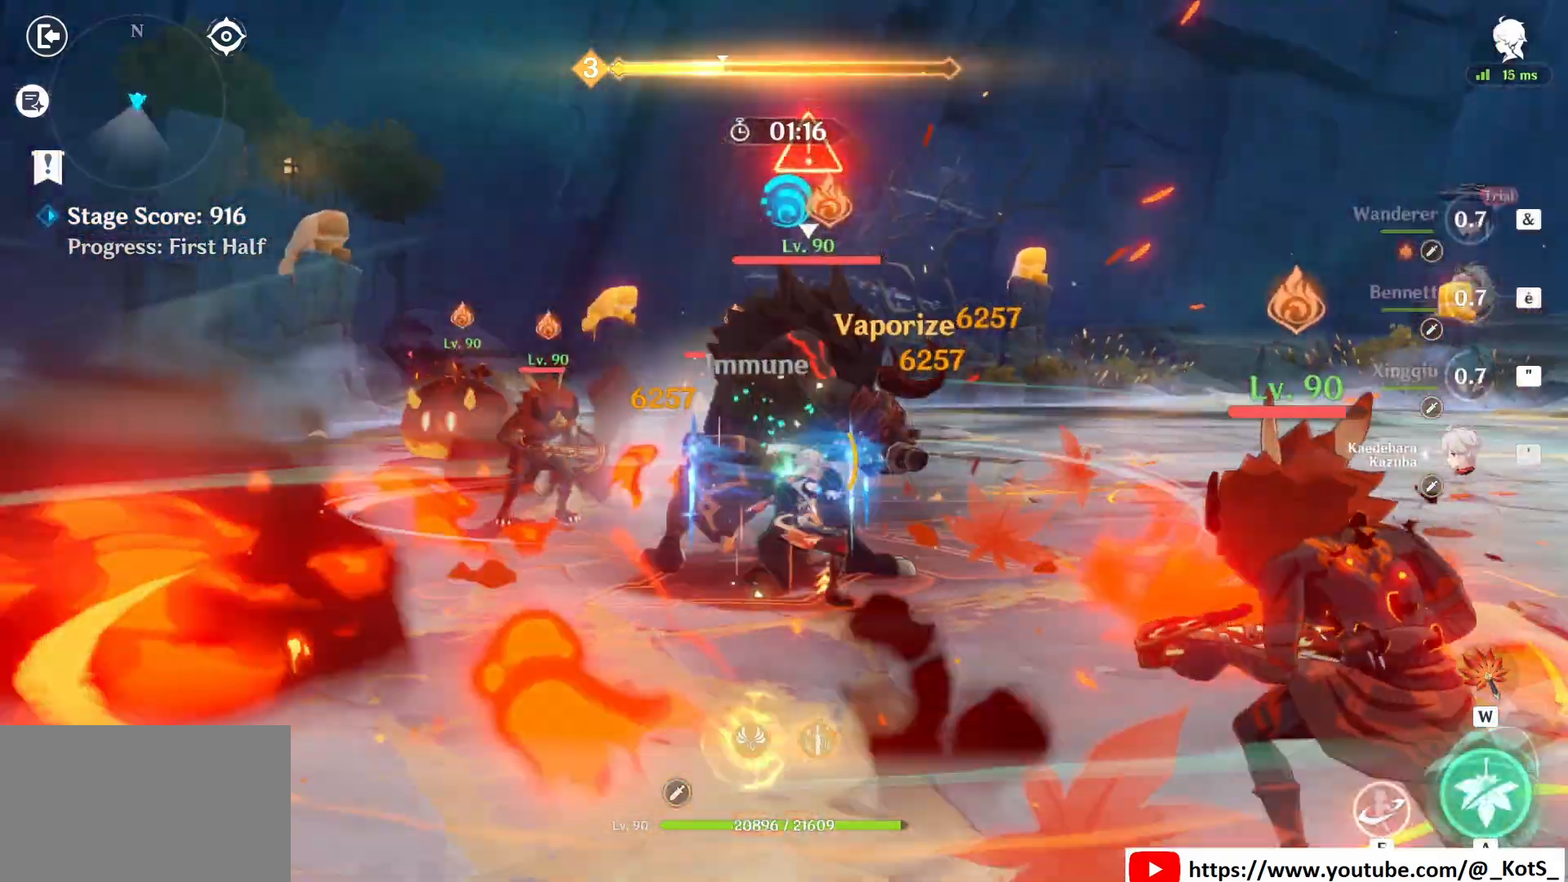
{"keys": ["e", "z"], "mouse": [], "events": []}
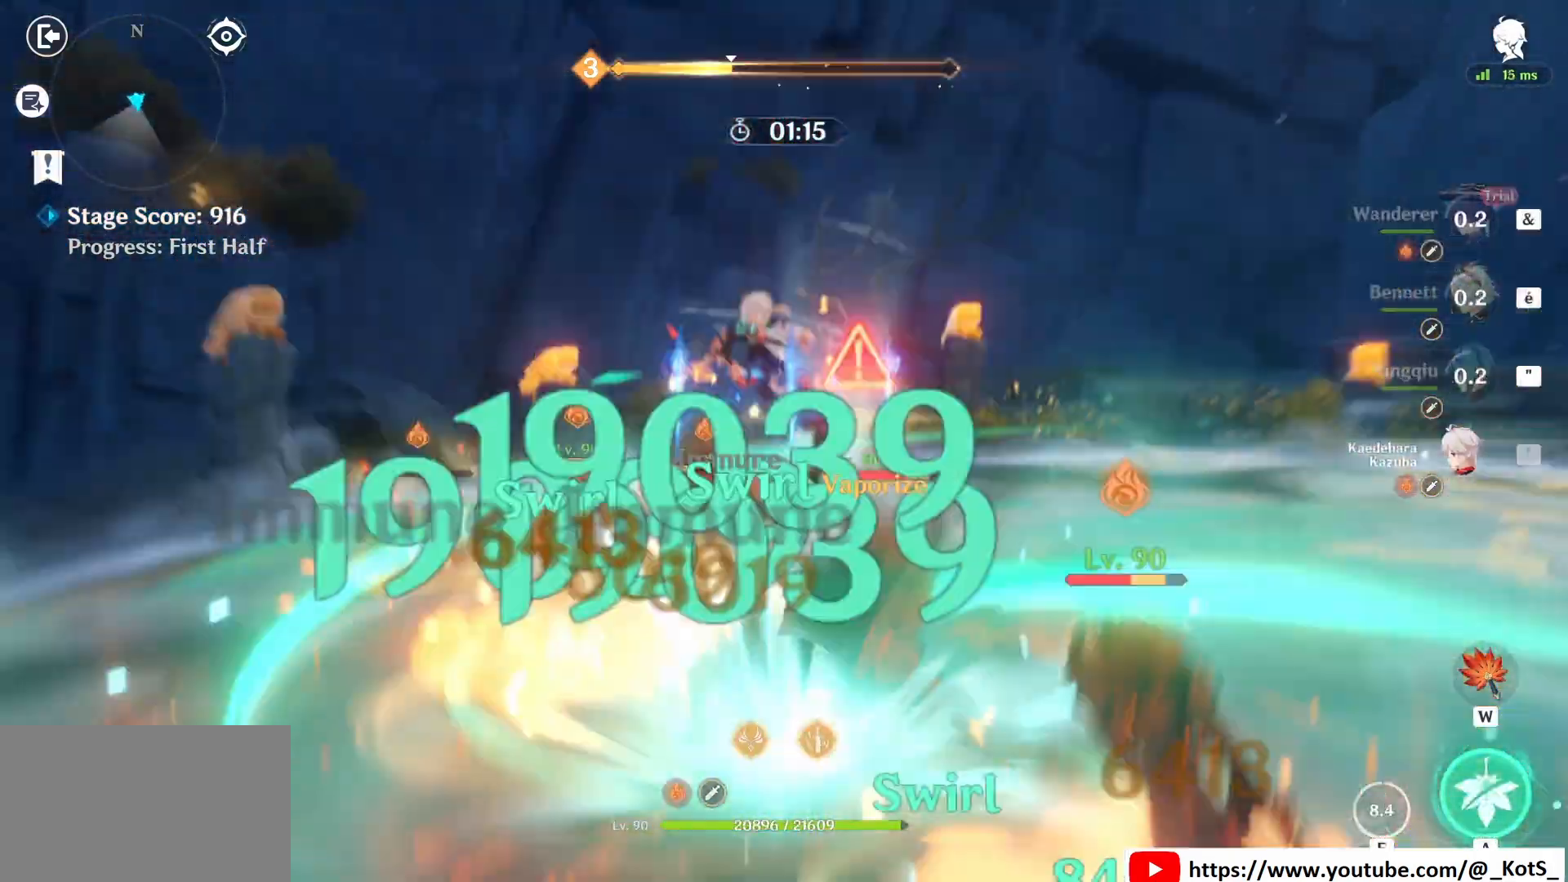
{"keys": ["z"], "mouse": ["left"], "events": [[250, "e", "up"], [292, "mouse_left", "down"]]}